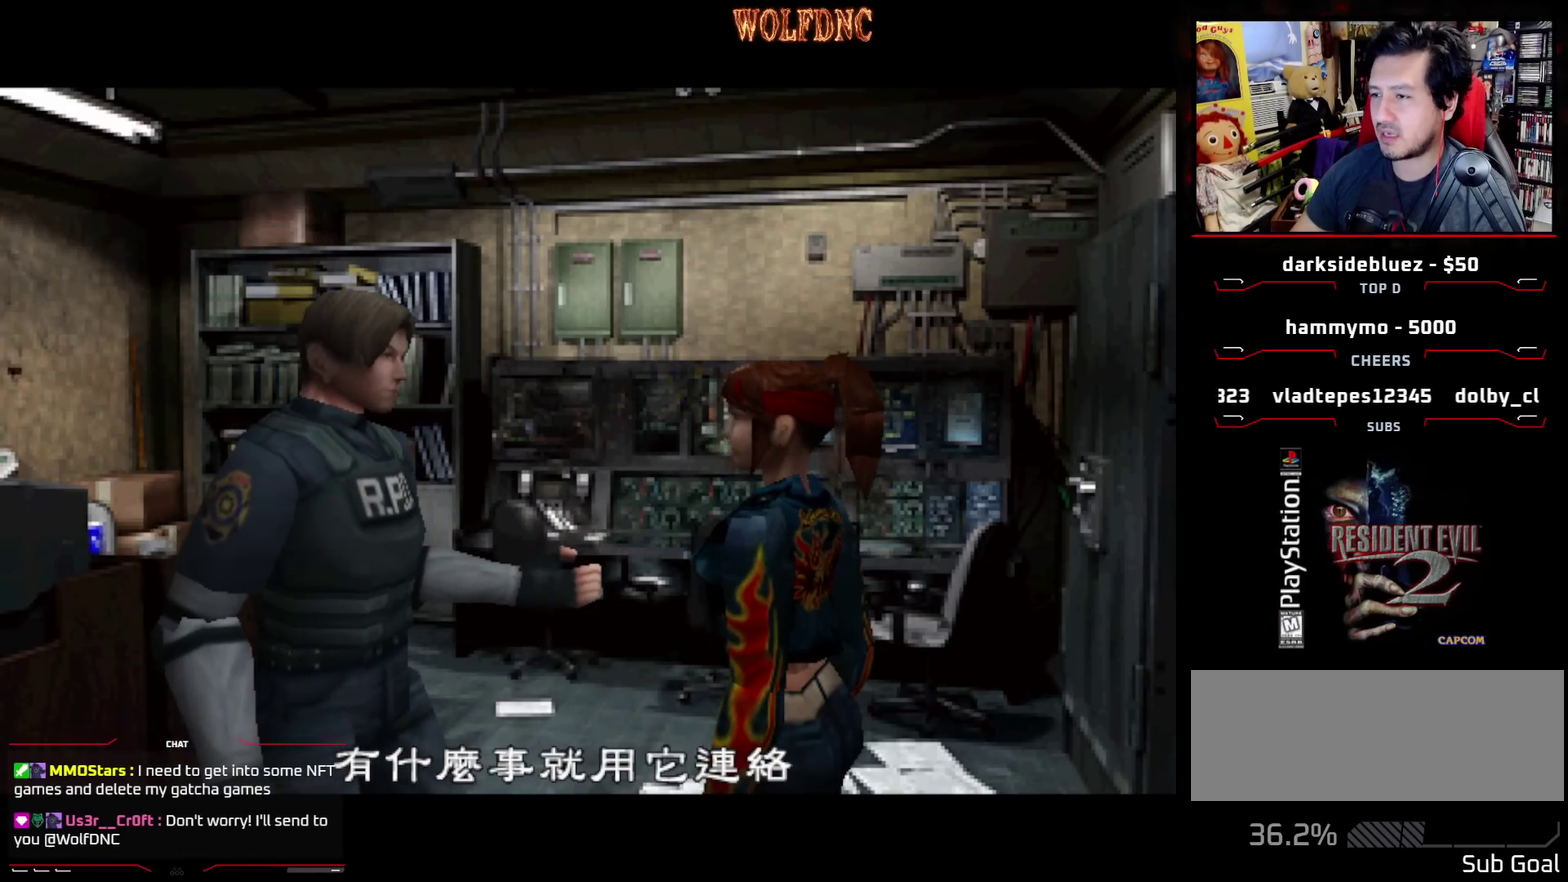
Gameplay with a controller (PlayStation layout); each line is a JSON object with the inputs held at the frame after it. "events" lists button and stick changes between this image and that frame as [ms after this image, input, new state], when the widget could be followed in between. Not read: L3 R3.
{"buttons": [], "events": []}
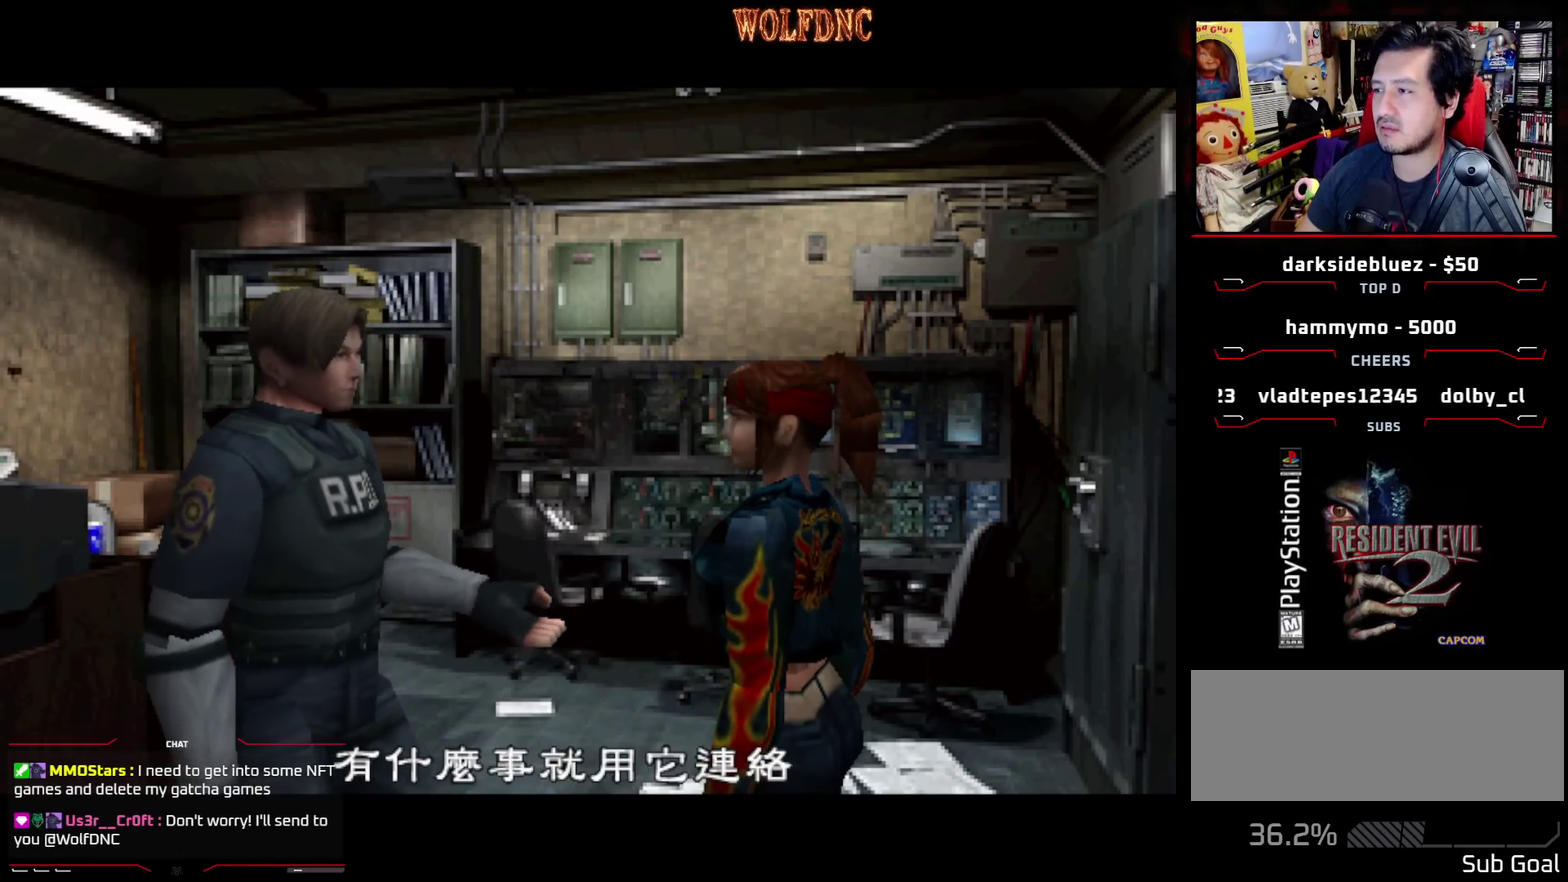
{"buttons": [], "events": []}
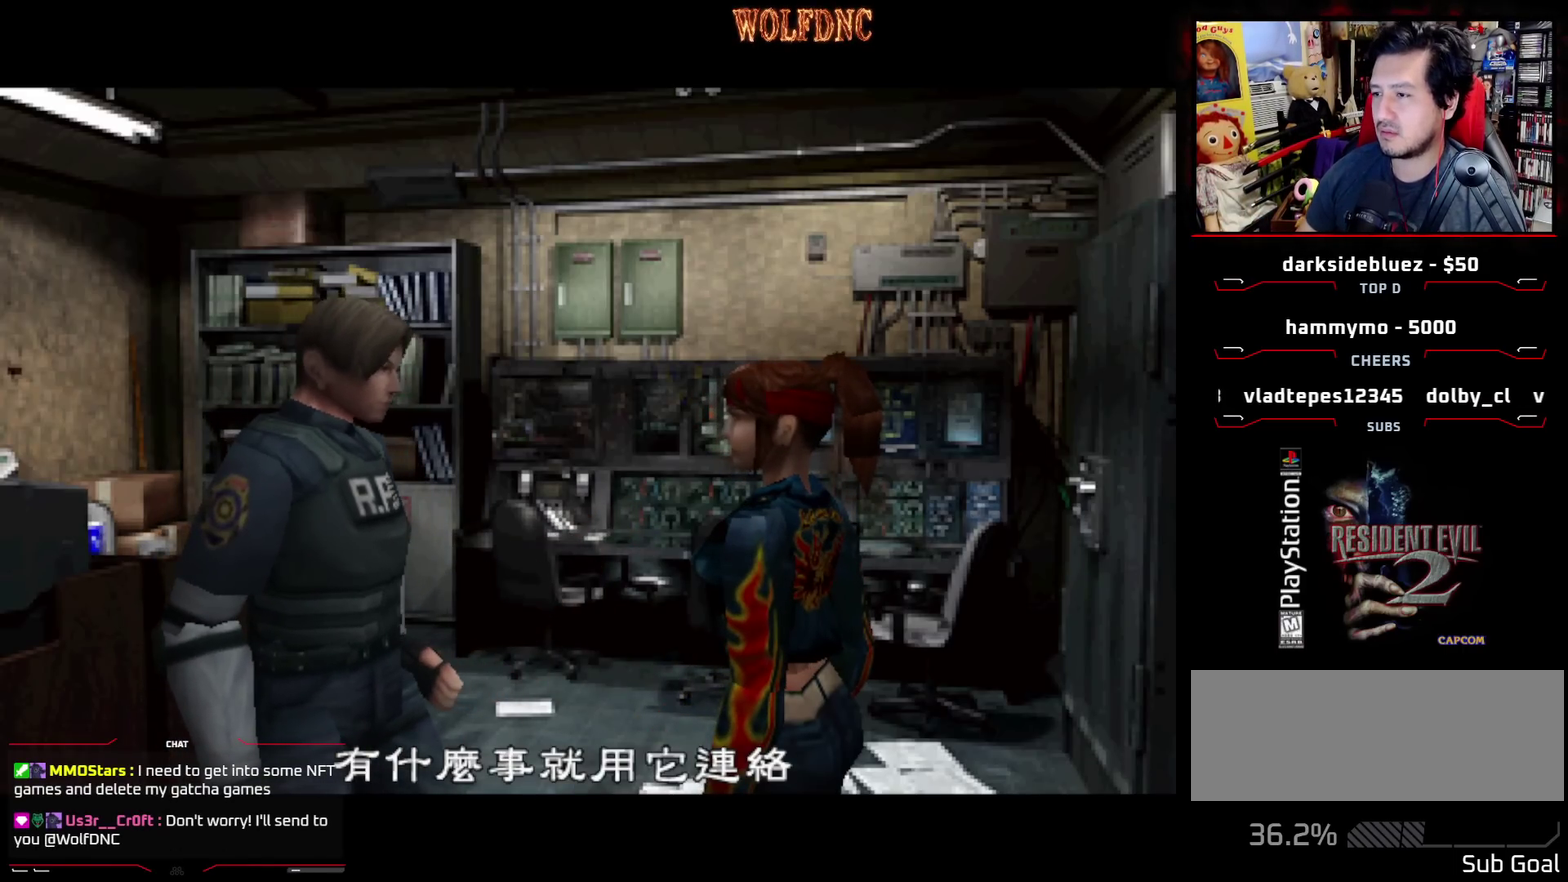
{"buttons": [], "events": []}
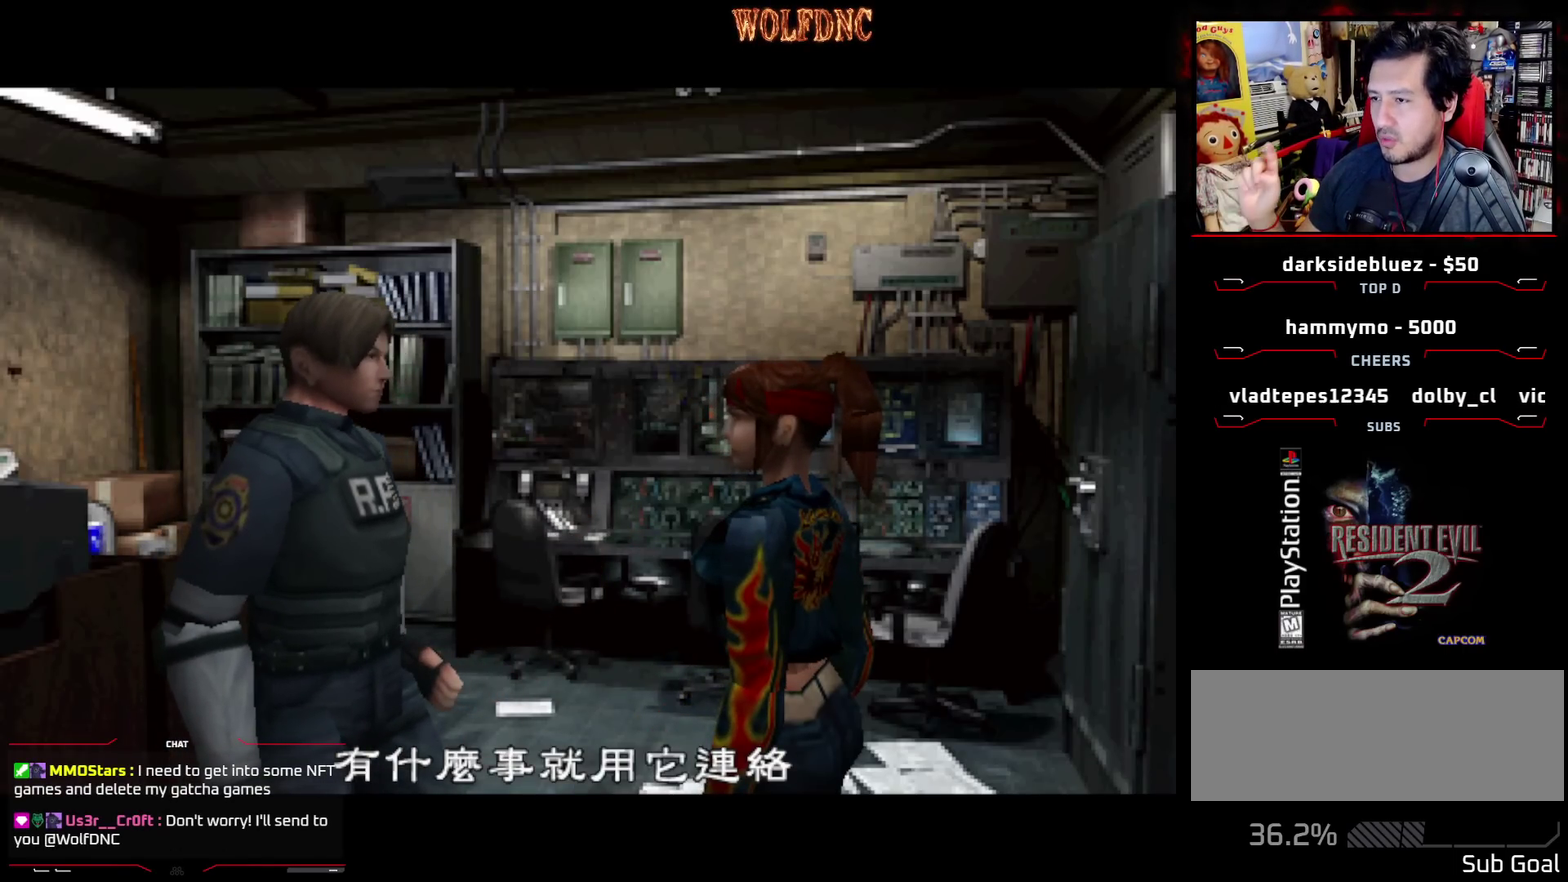
{"buttons": [], "events": []}
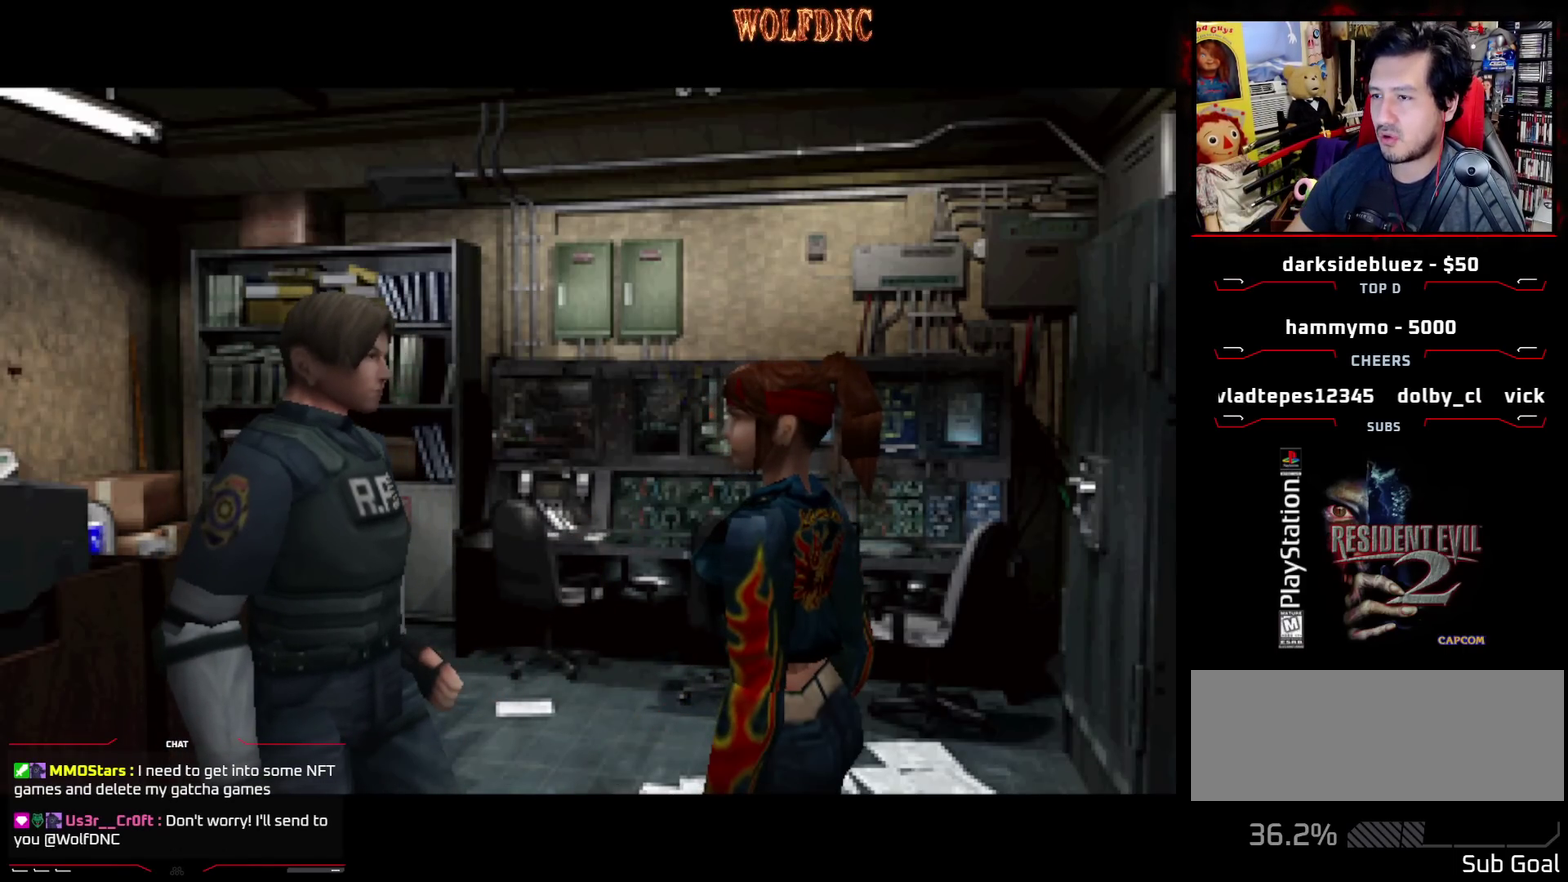
{"buttons": [], "events": []}
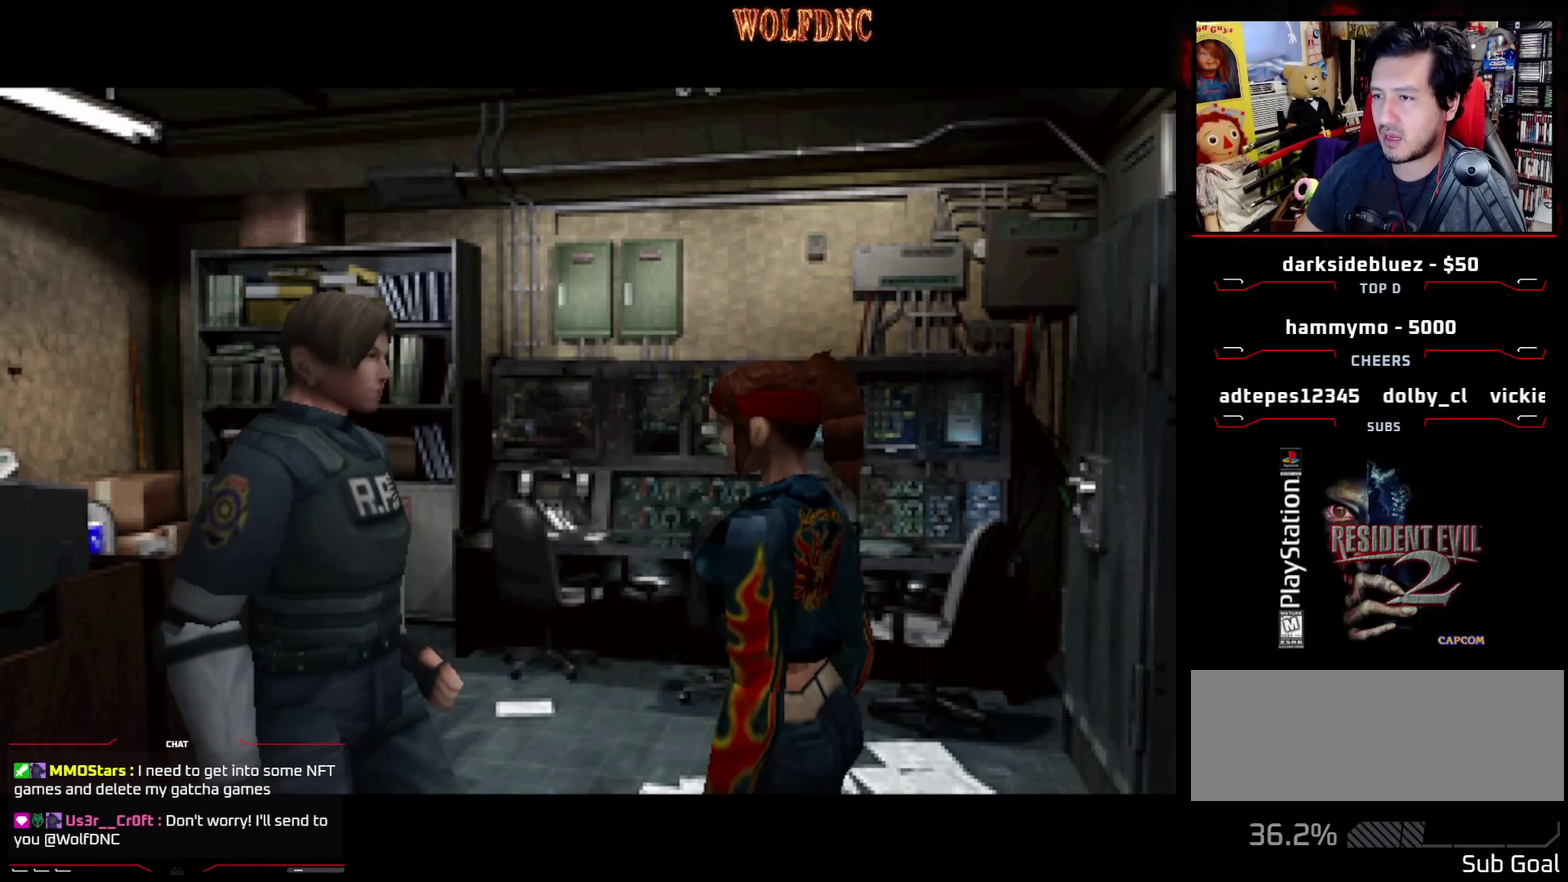
{"buttons": [], "events": []}
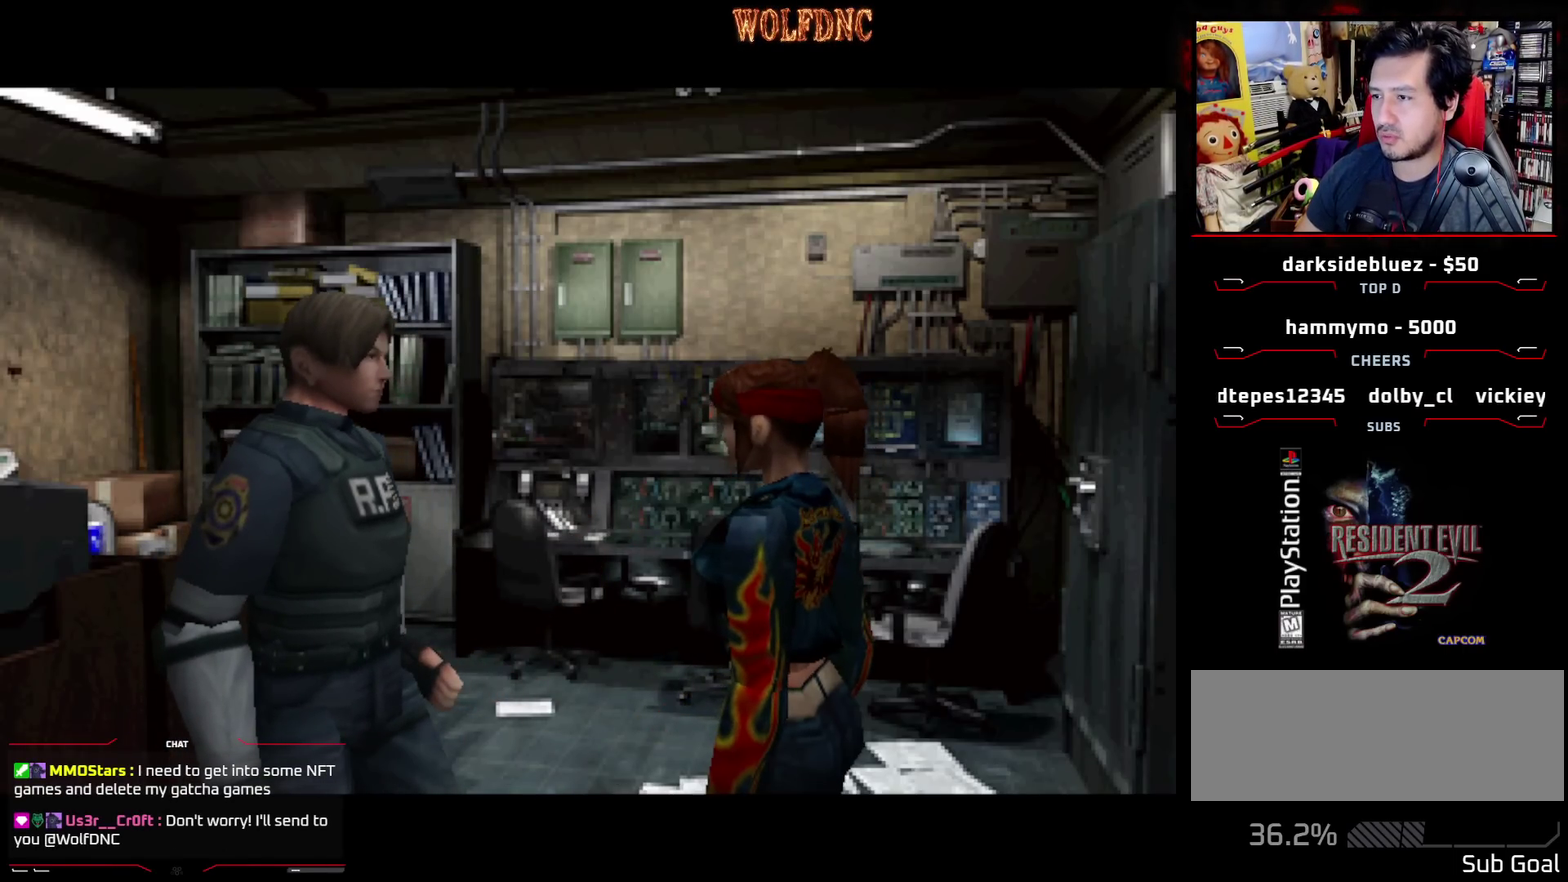
{"buttons": ["DPAD_LEFT"], "events": [[467, "DPAD_LEFT", "down"]]}
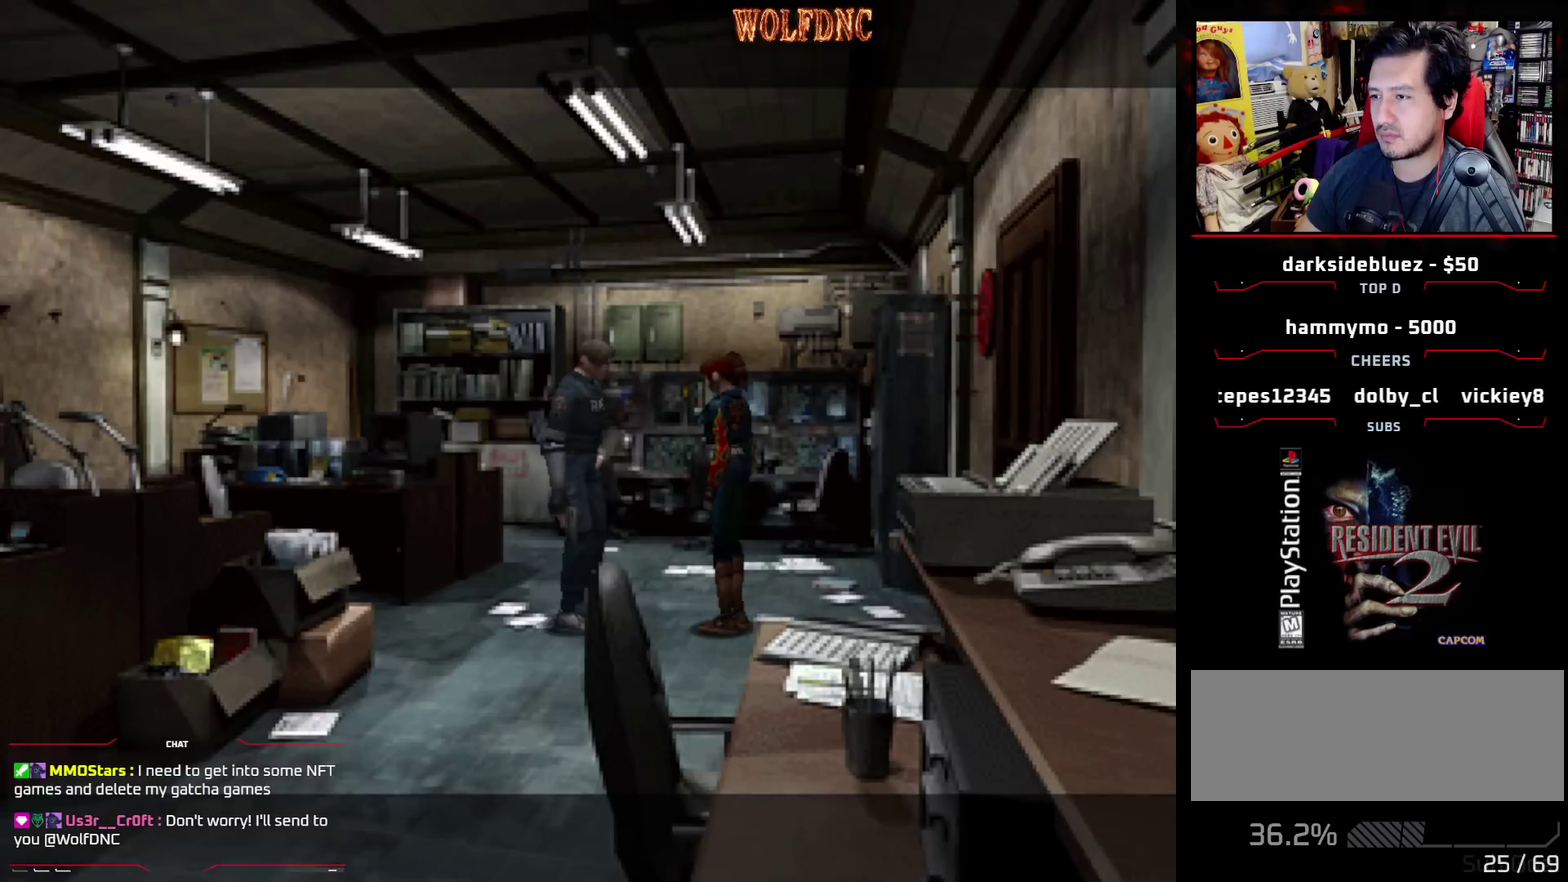
{"buttons": ["SQUARE", "DPAD_UP"], "events": [[17, "SQUARE", "down"], [67, "DPAD_UP", "down"], [300, "DPAD_LEFT", "up"]]}
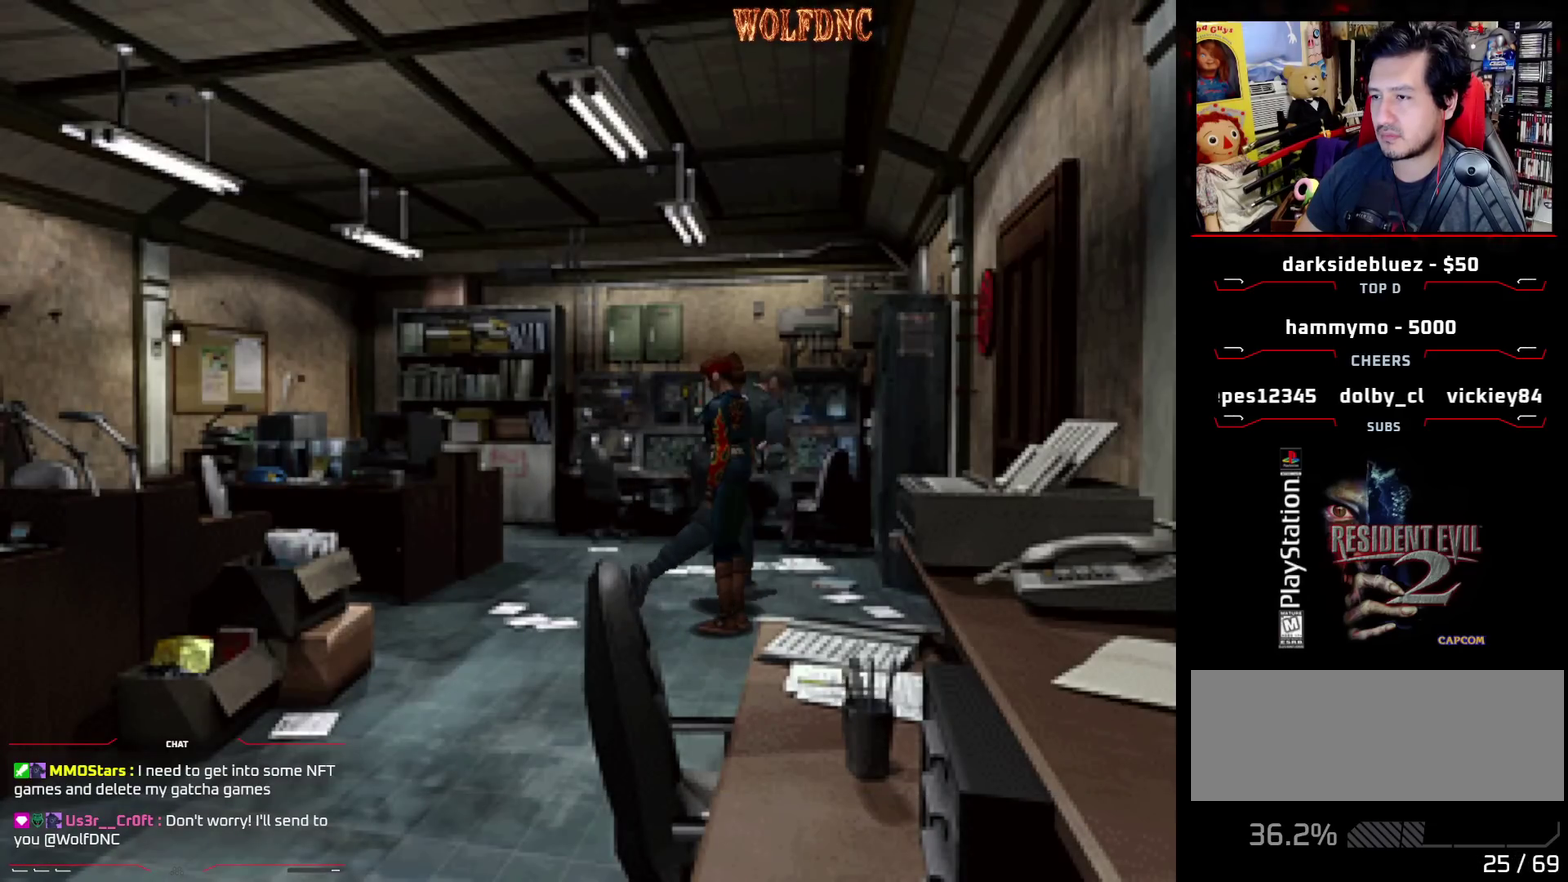
{"buttons": ["SQUARE", "DPAD_UP", "DPAD_LEFT"], "events": [[33, "DPAD_UP", "up"], [33, "SQUARE", "up"], [133, "DPAD_LEFT", "down"], [450, "SQUARE", "down"], [500, "DPAD_UP", "down"]]}
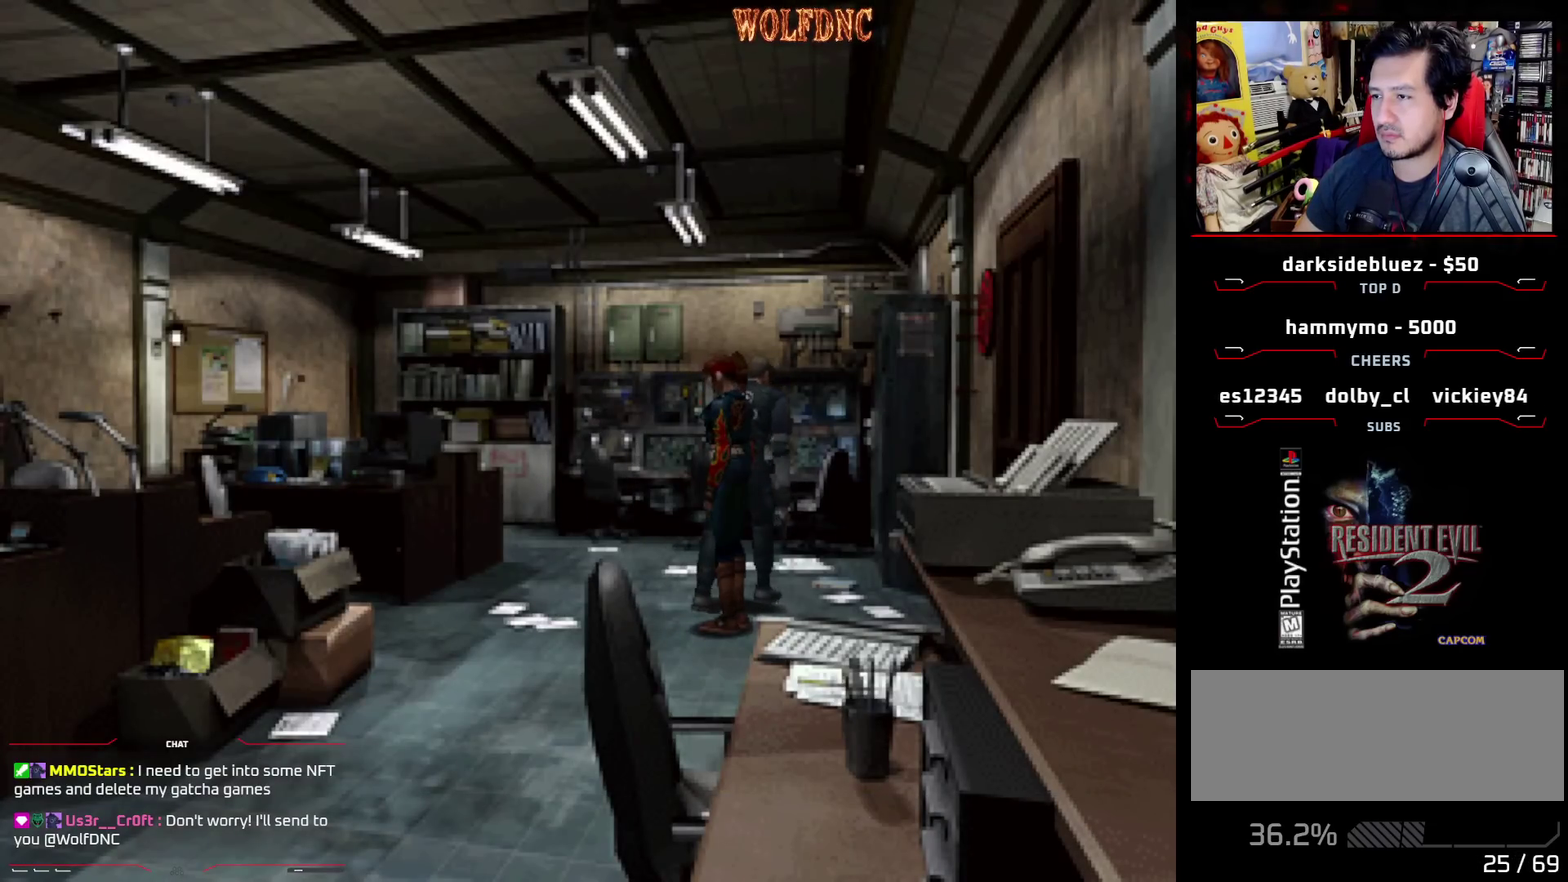
{"buttons": ["SQUARE", "DPAD_UP", "DPAD_RIGHT"], "events": [[100, "DPAD_LEFT", "up"], [183, "DPAD_RIGHT", "down"], [333, "DPAD_RIGHT", "up"], [433, "DPAD_RIGHT", "down"]]}
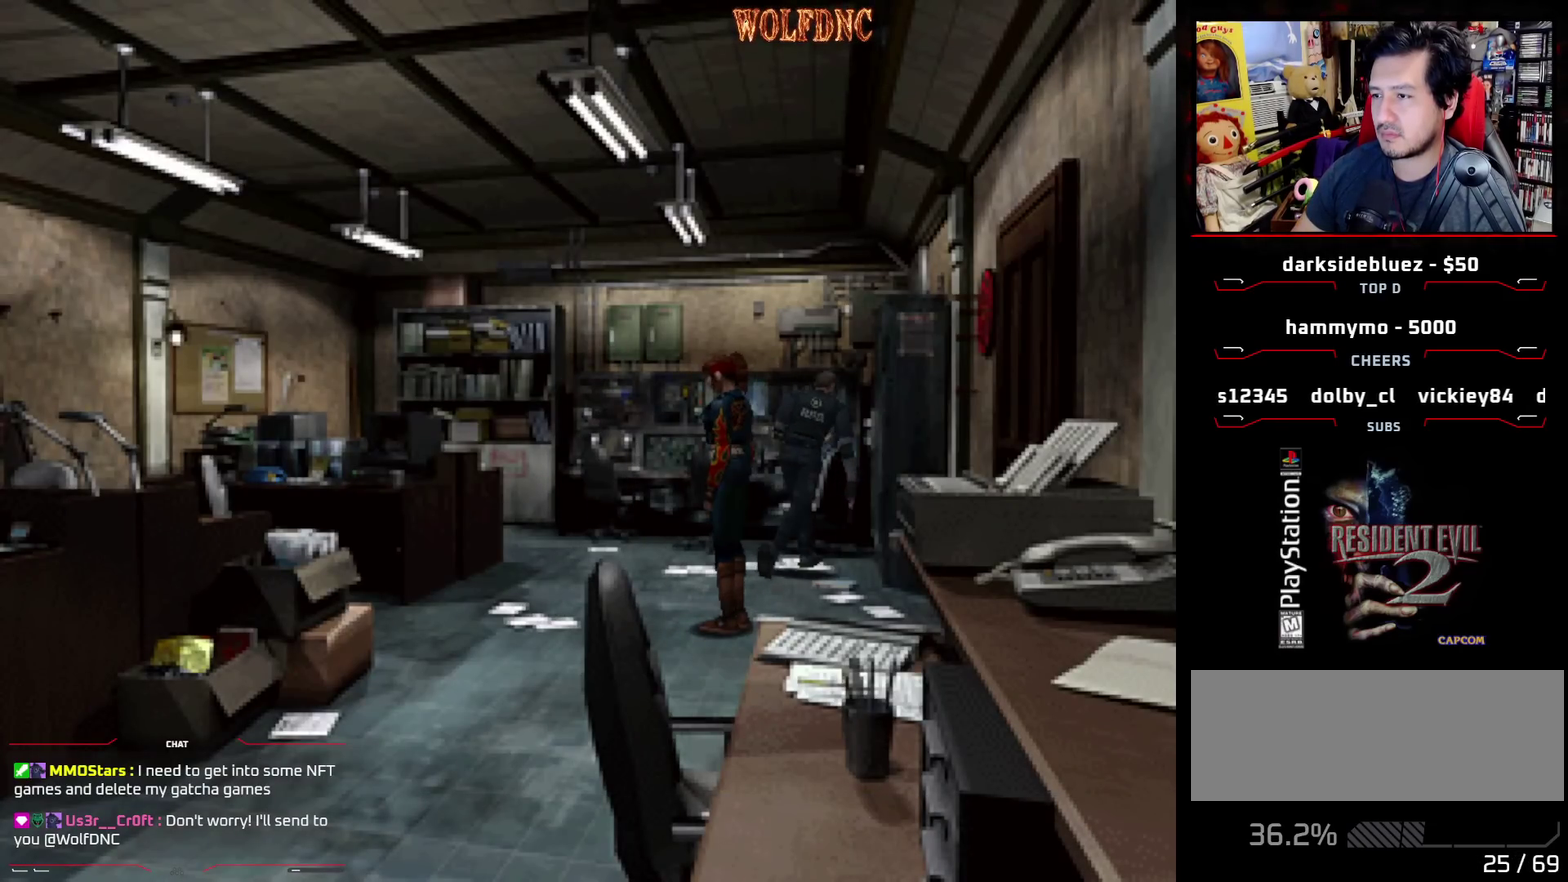
{"buttons": ["CROSS", "SQUARE"], "events": [[117, "CROSS", "down"], [250, "CROSS", "up"], [300, "CROSS", "down"], [400, "DPAD_UP", "up"], [483, "DPAD_RIGHT", "up"]]}
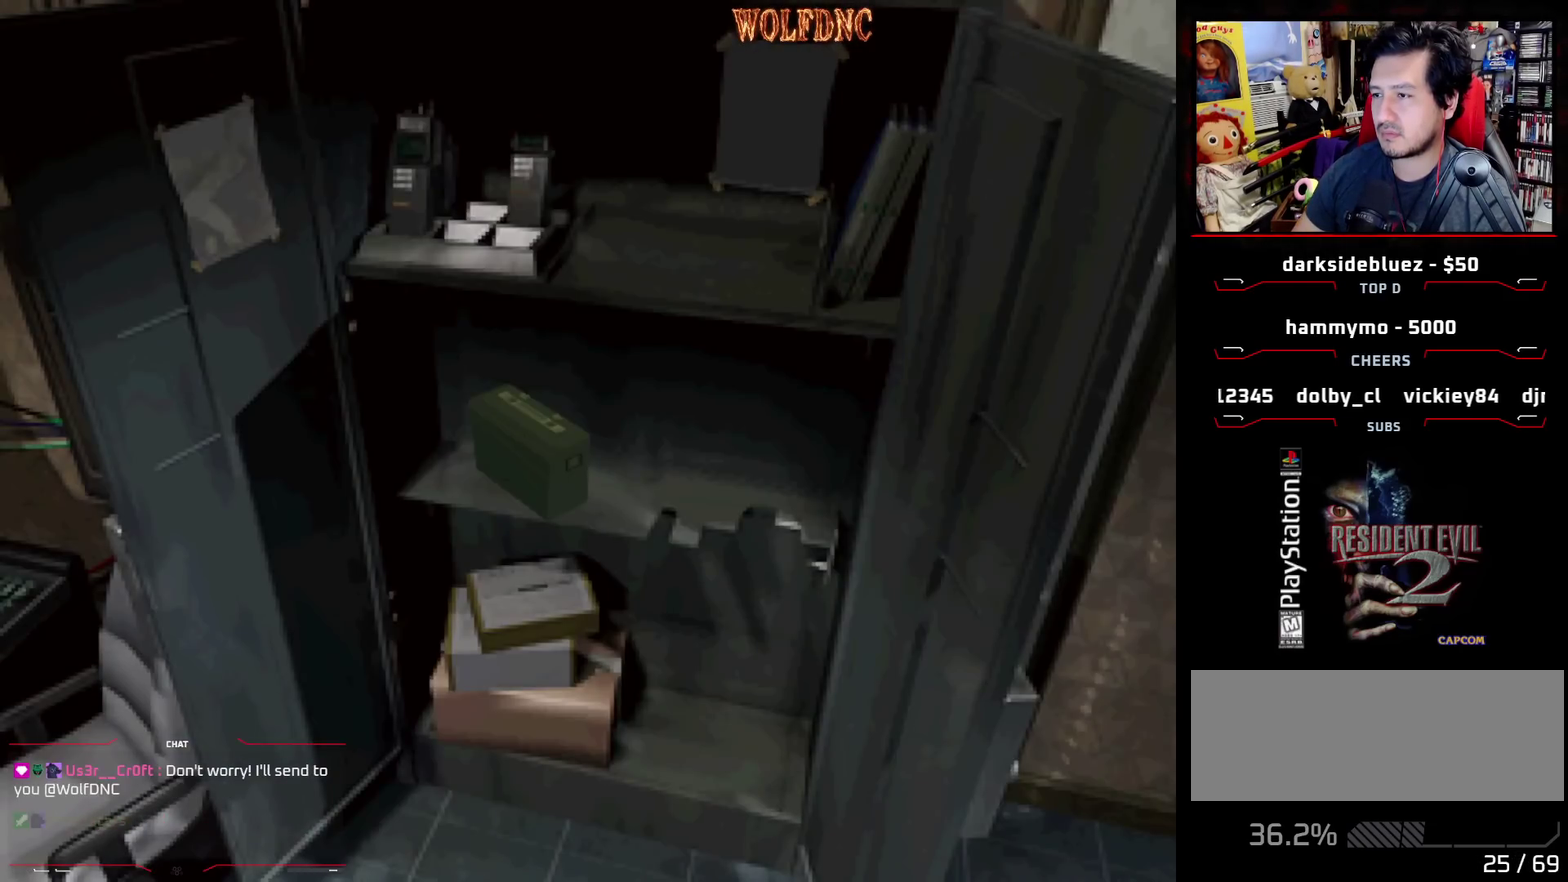
{"buttons": ["CROSS"], "events": [[33, "SQUARE", "up"], [133, "CROSS", "up"], [183, "CROSS", "down"], [267, "CROSS", "up"], [317, "CROSS", "down"]]}
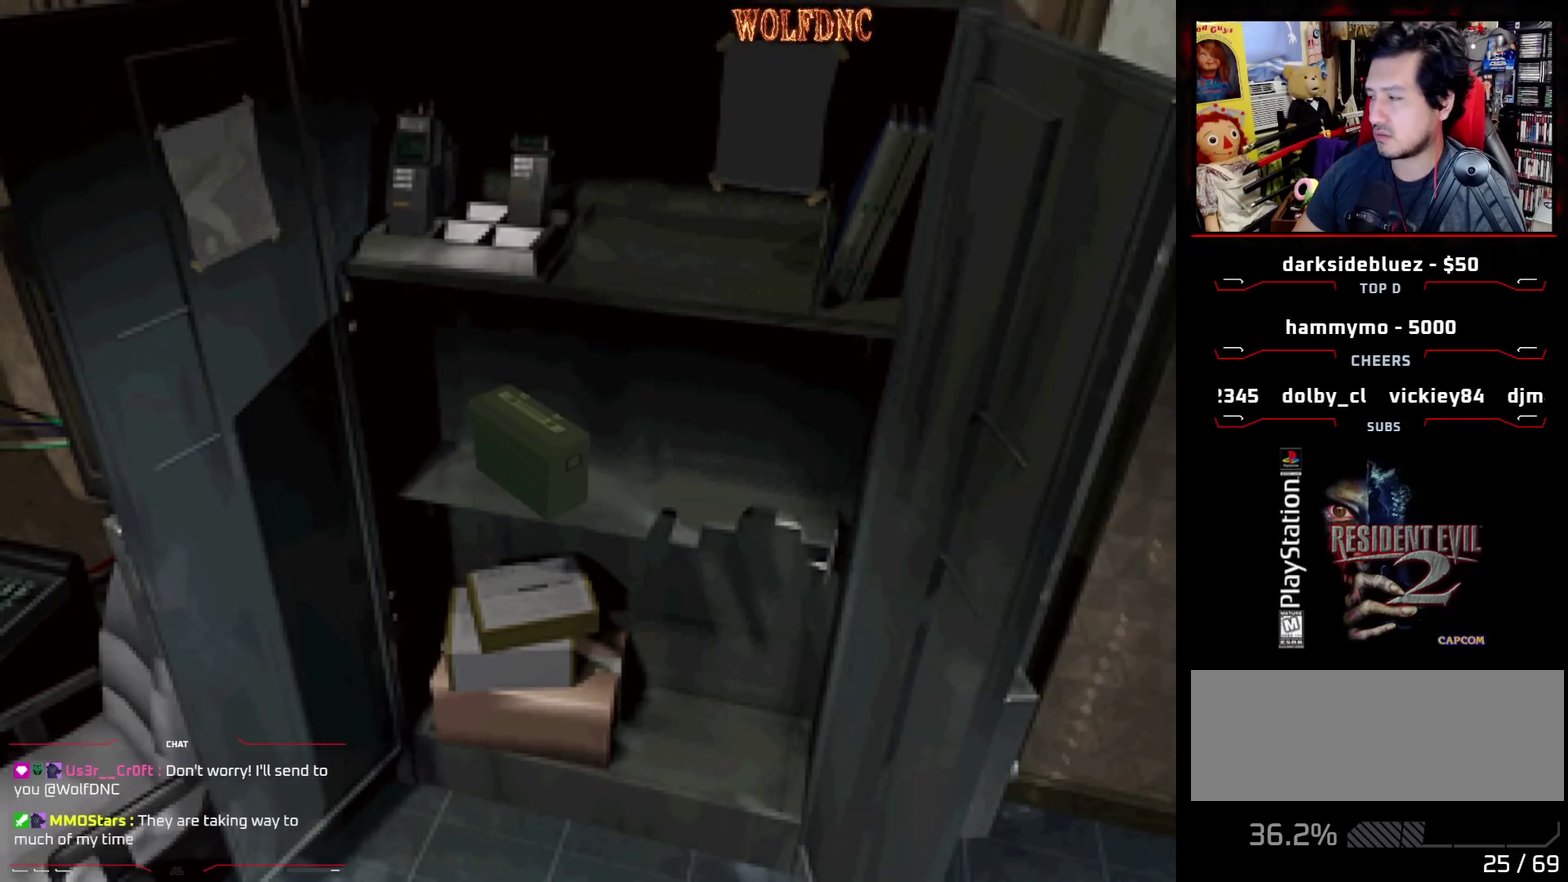
{"buttons": ["CROSS"], "events": [[50, "CROSS", "up"], [100, "CROSS", "down"], [183, "CROSS", "up"], [233, "CROSS", "down"]]}
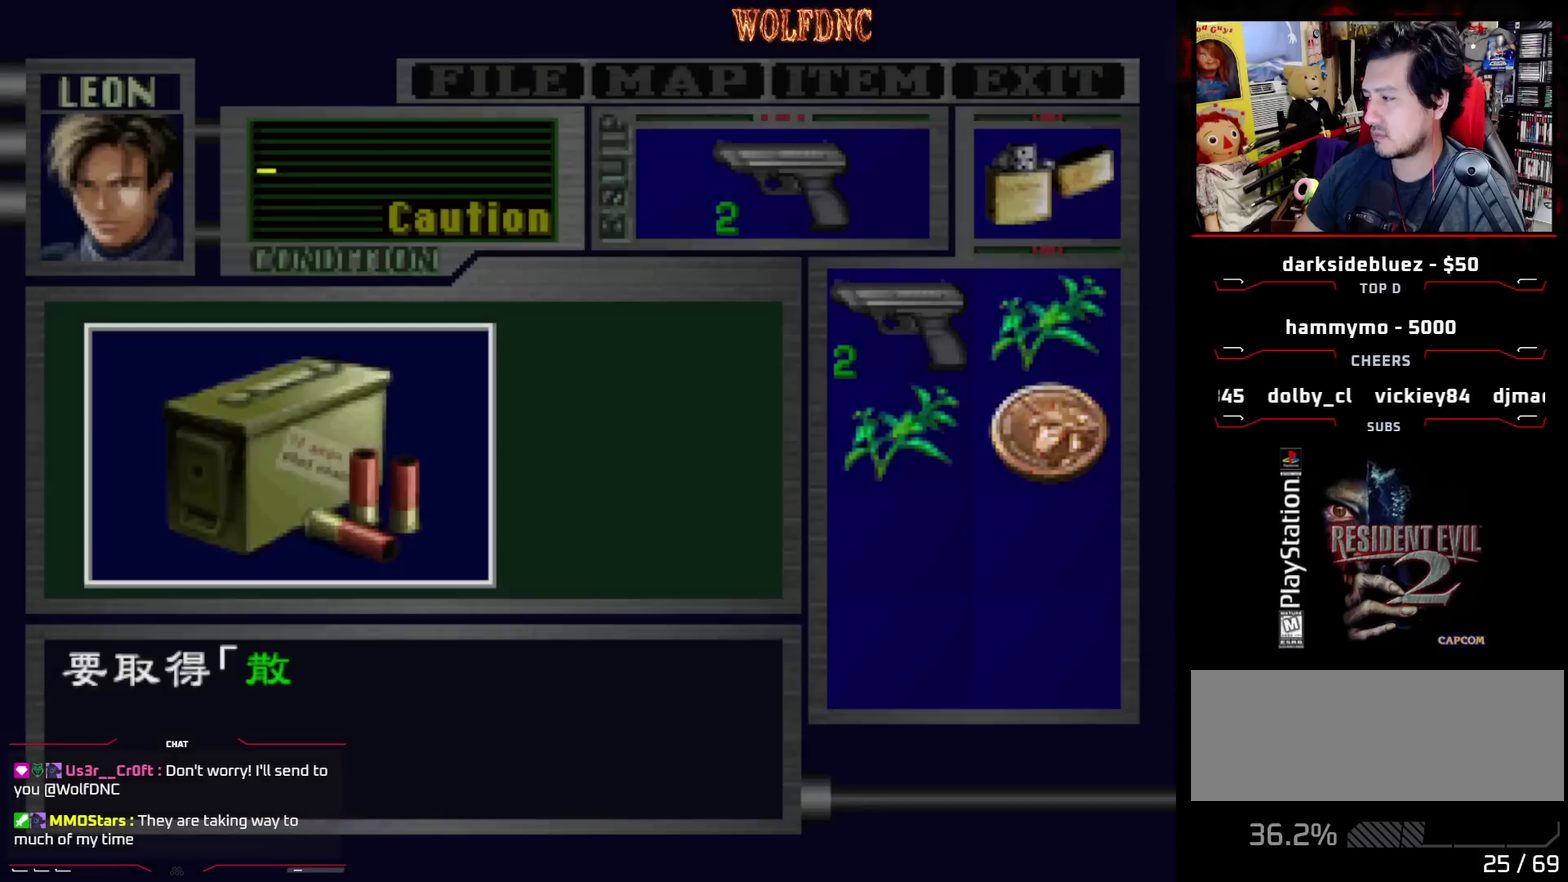
{"buttons": [], "events": [[67, "CROSS", "up"], [117, "CROSS", "down"], [217, "CROSS", "up"], [250, "CROSS", "down"], [350, "CROSS", "up"], [400, "CROSS", "down"], [500, "CROSS", "up"]]}
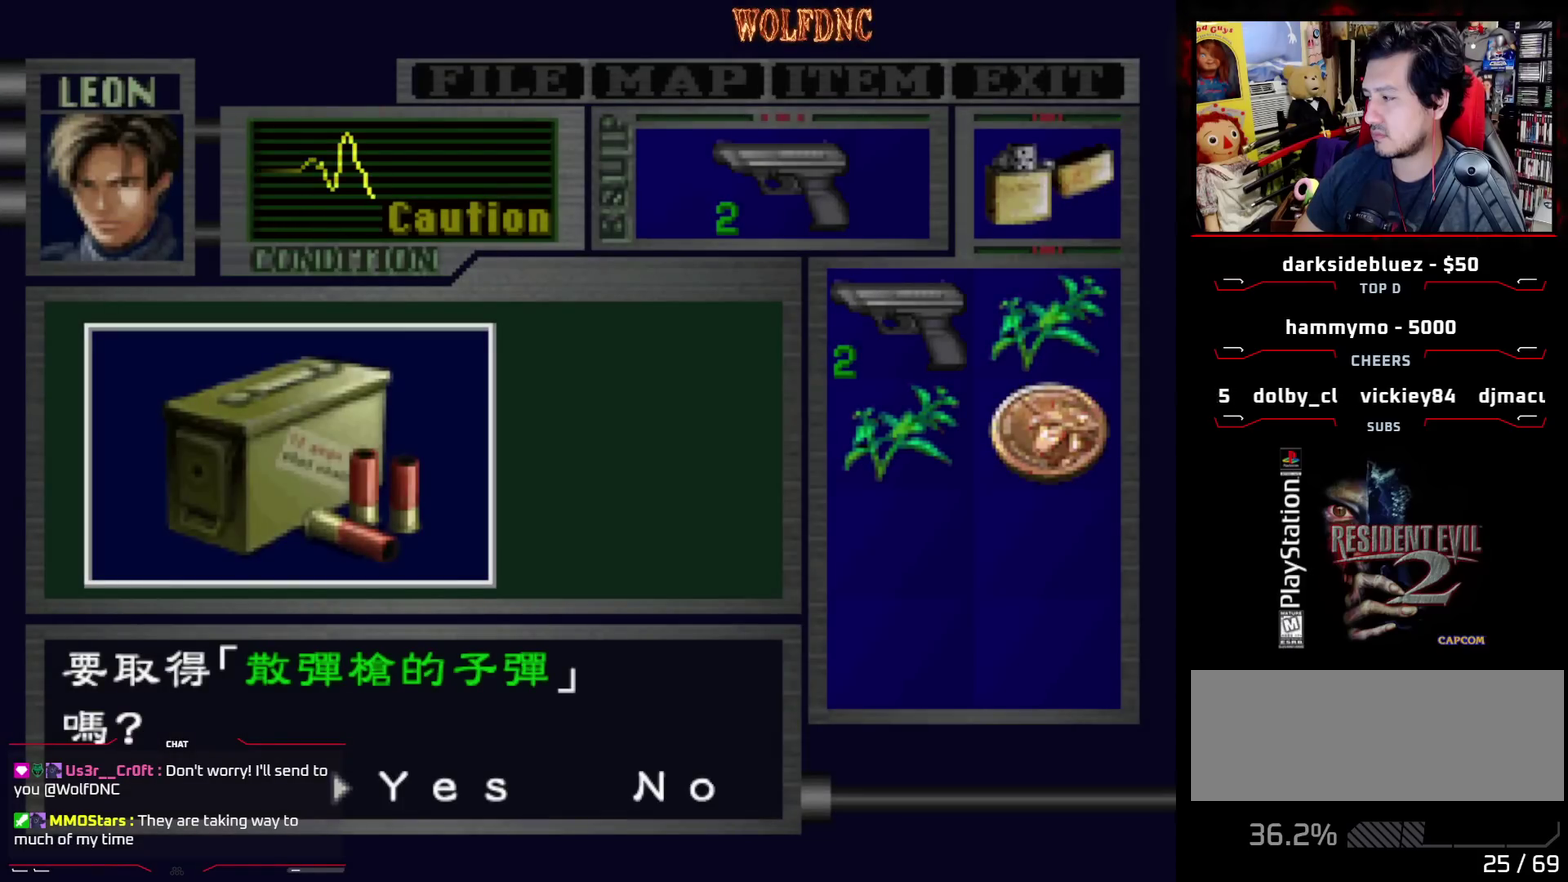
{"buttons": ["CROSS", "SQUARE"], "events": [[33, "CROSS", "down"], [500, "SQUARE", "down"]]}
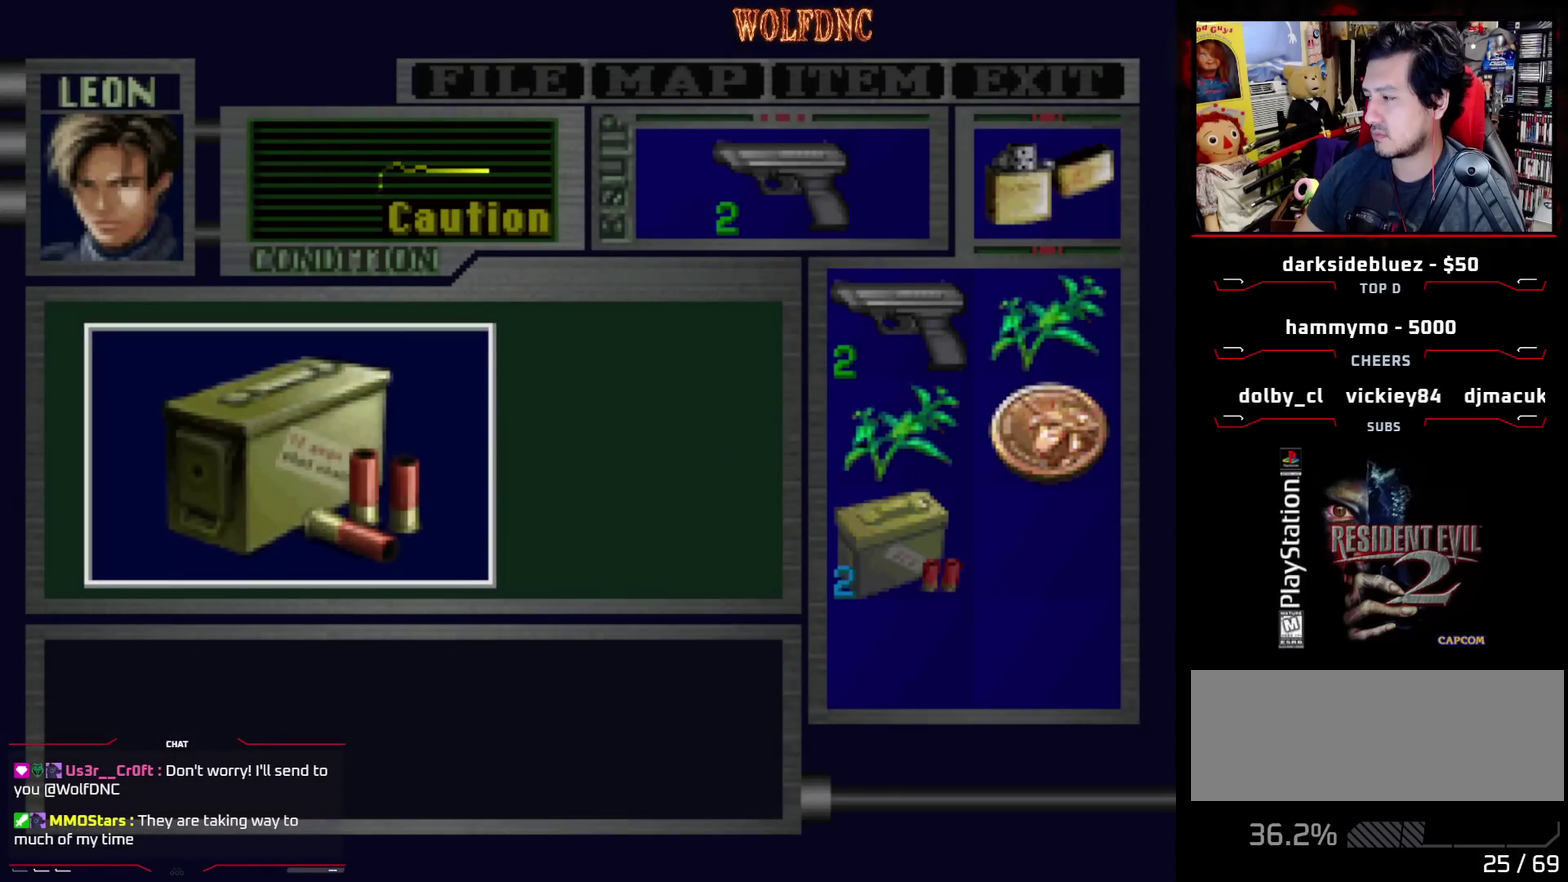
{"buttons": ["DPAD_LEFT"], "events": [[50, "CROSS", "up"], [50, "DPAD_LEFT", "down"], [100, "CROSS", "down"], [100, "SQUARE", "up"], [183, "SQUARE", "down"], [333, "SQUARE", "up"], [383, "CROSS", "up"]]}
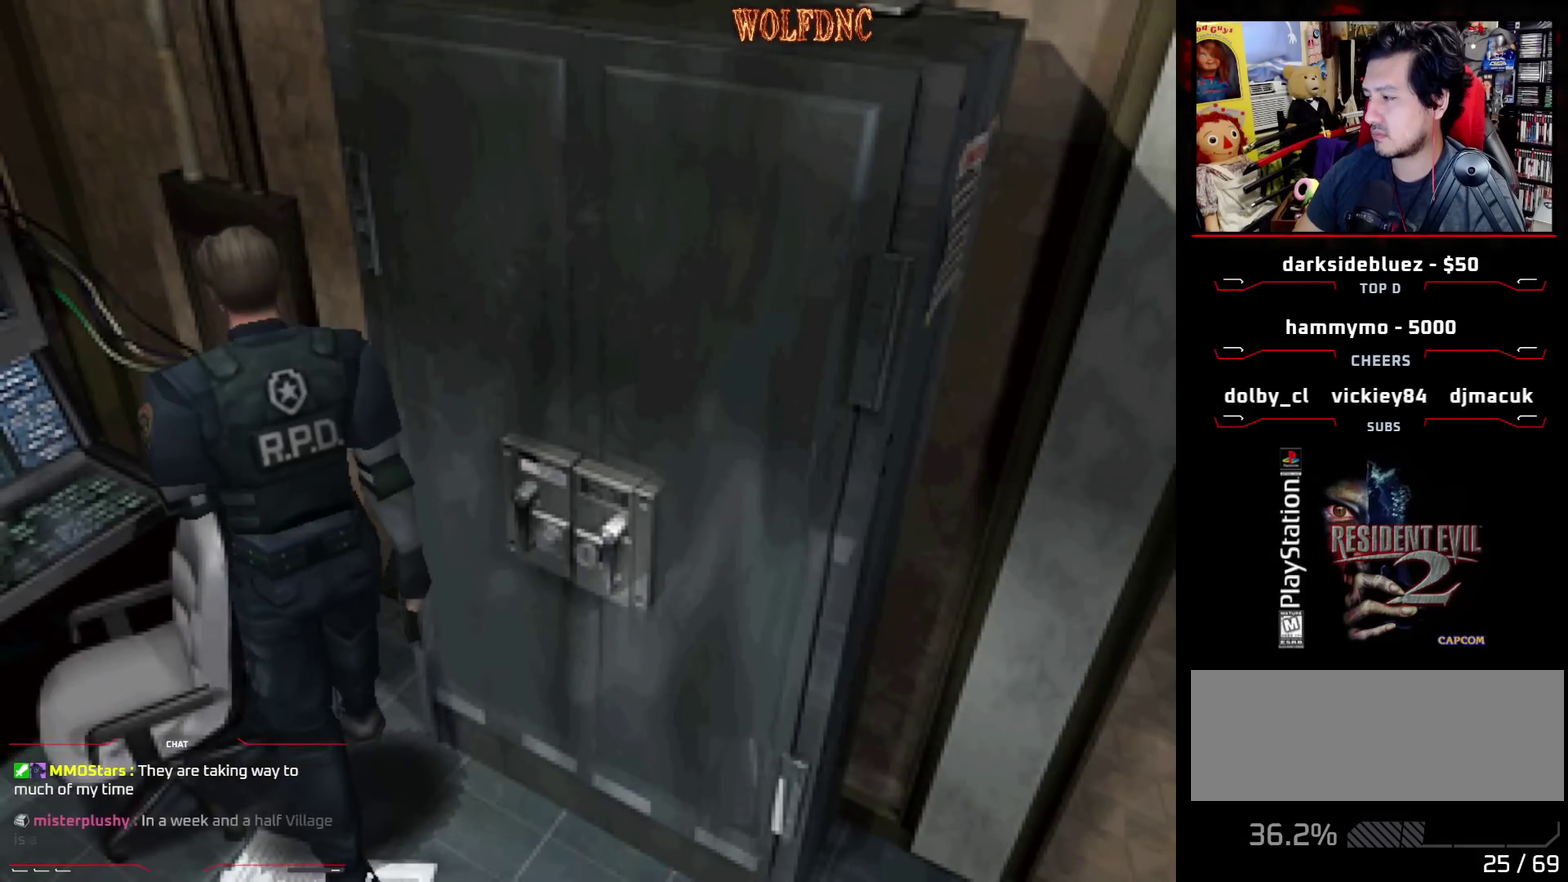
{"buttons": ["SQUARE", "DPAD_UP", "DPAD_LEFT"], "events": [[350, "SQUARE", "down"], [483, "DPAD_UP", "down"]]}
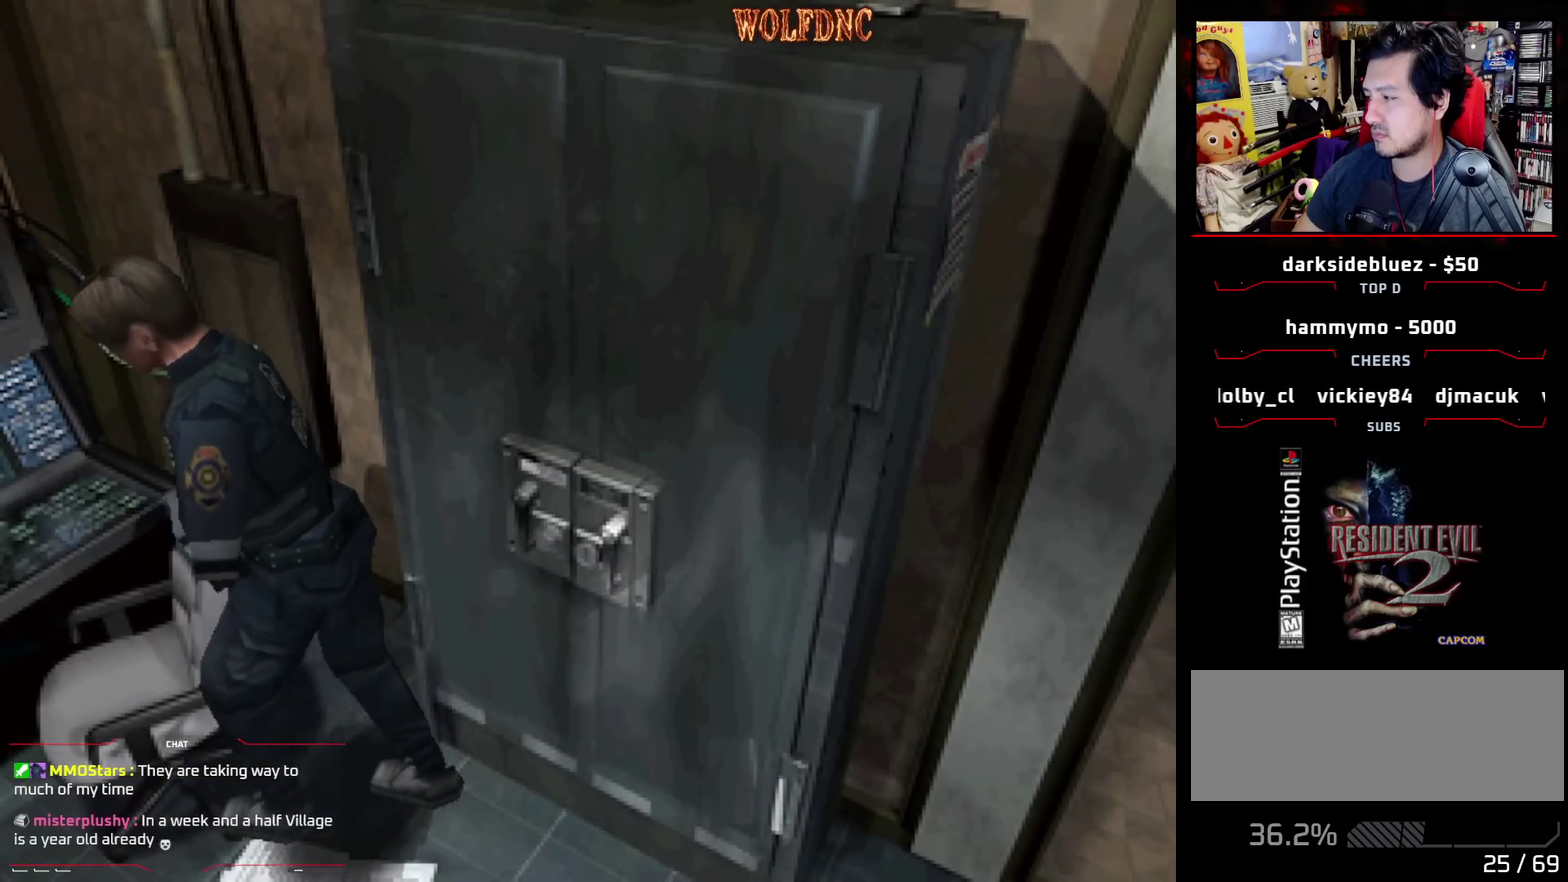
{"buttons": ["SQUARE", "DPAD_UP"], "events": [[450, "DPAD_LEFT", "up"]]}
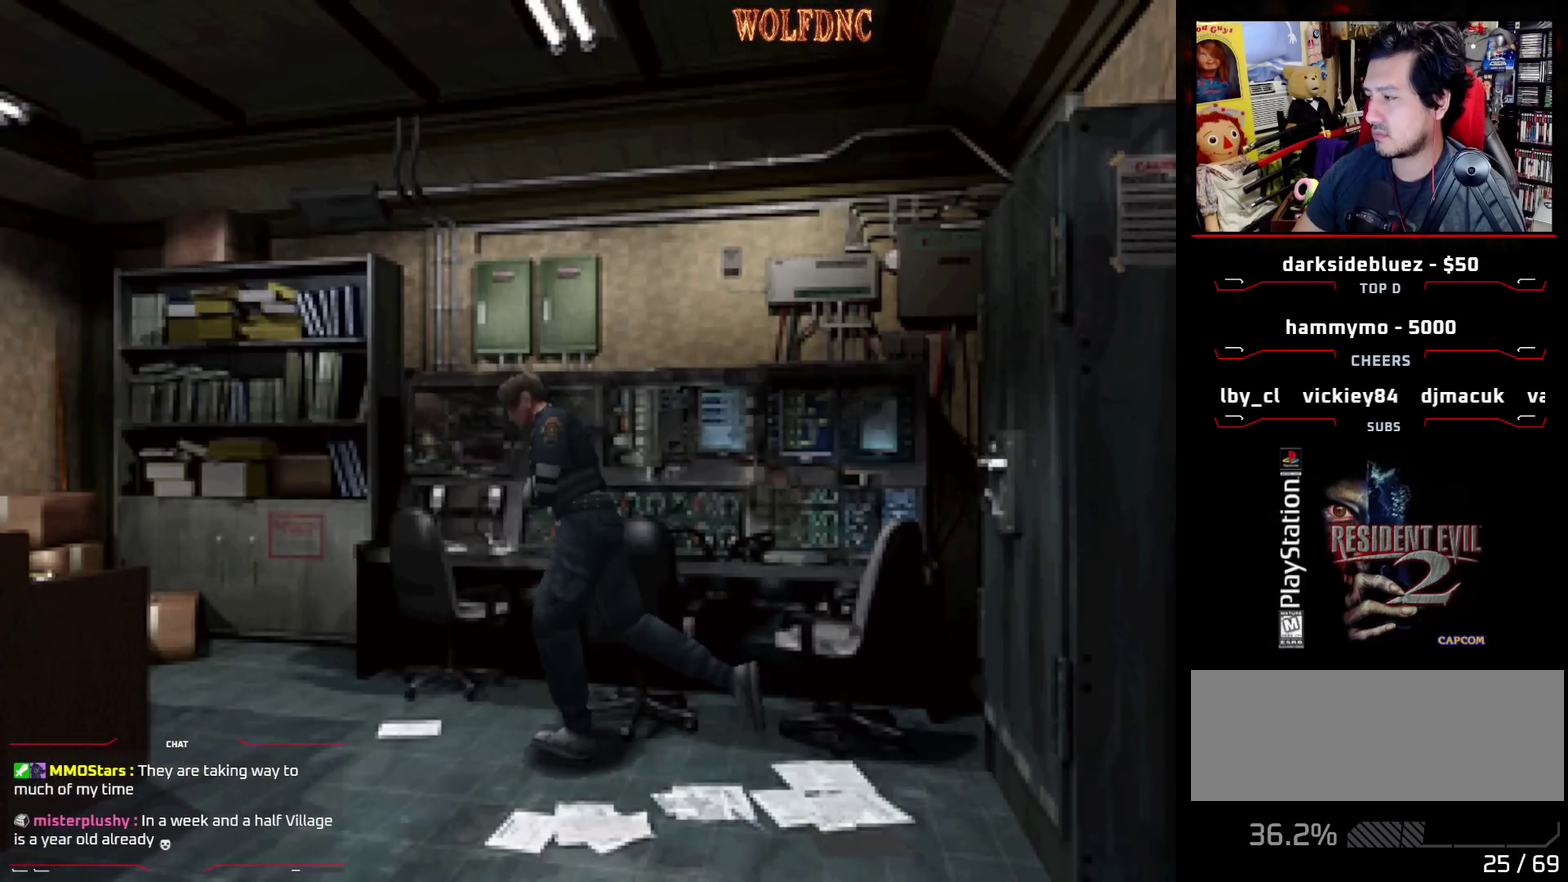
{"buttons": ["SQUARE", "DPAD_UP", "DPAD_LEFT"], "events": [[383, "DPAD_LEFT", "down"]]}
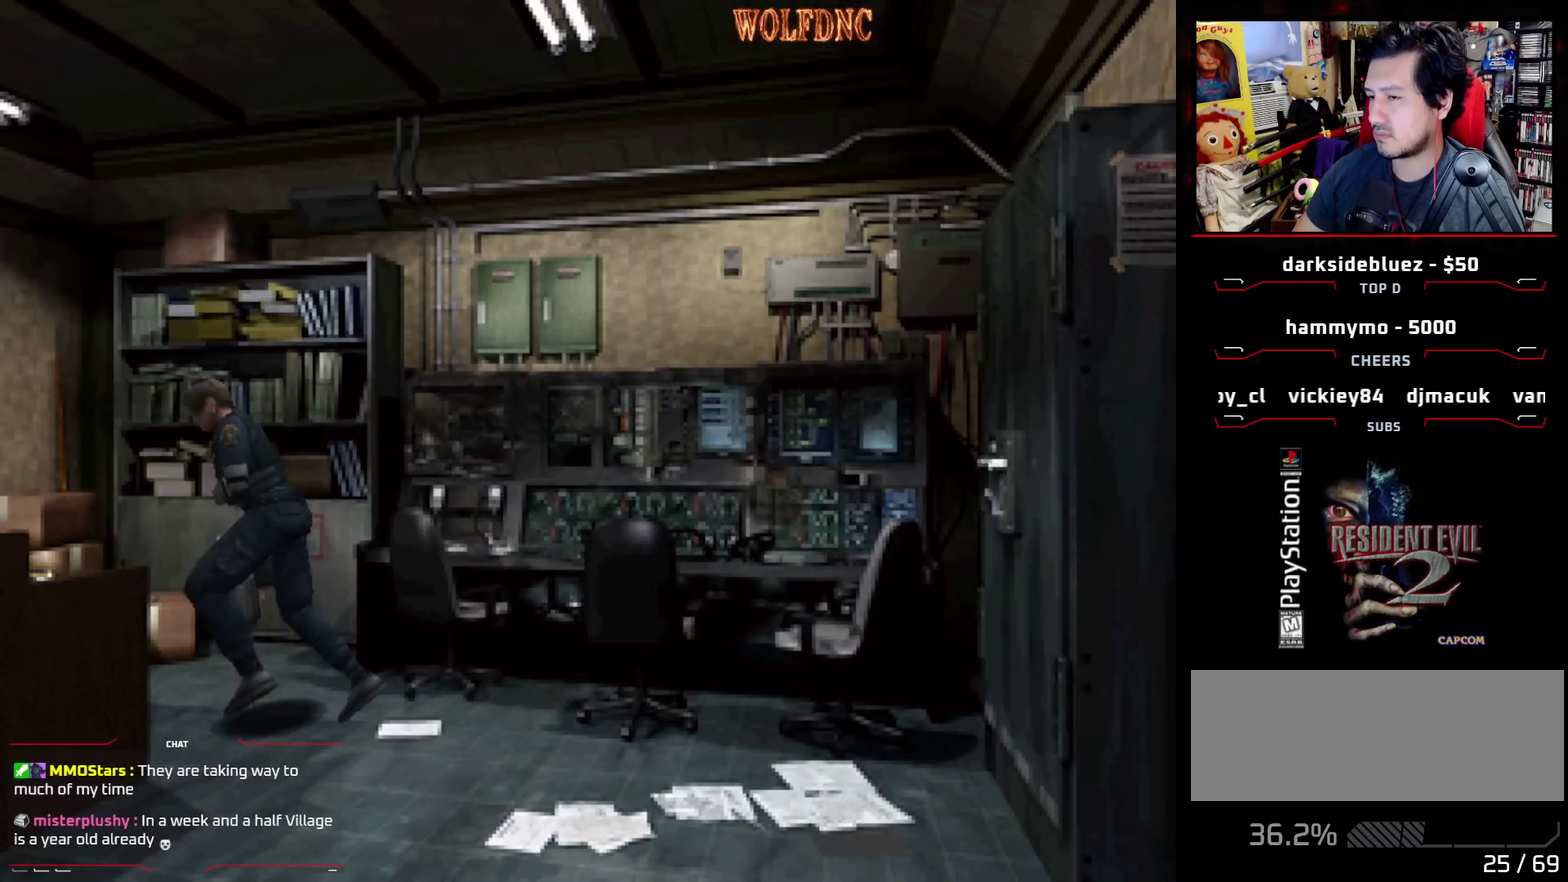
{"buttons": ["SQUARE", "DPAD_UP", "DPAD_RIGHT"], "events": [[17, "DPAD_LEFT", "up"], [350, "DPAD_RIGHT", "down"]]}
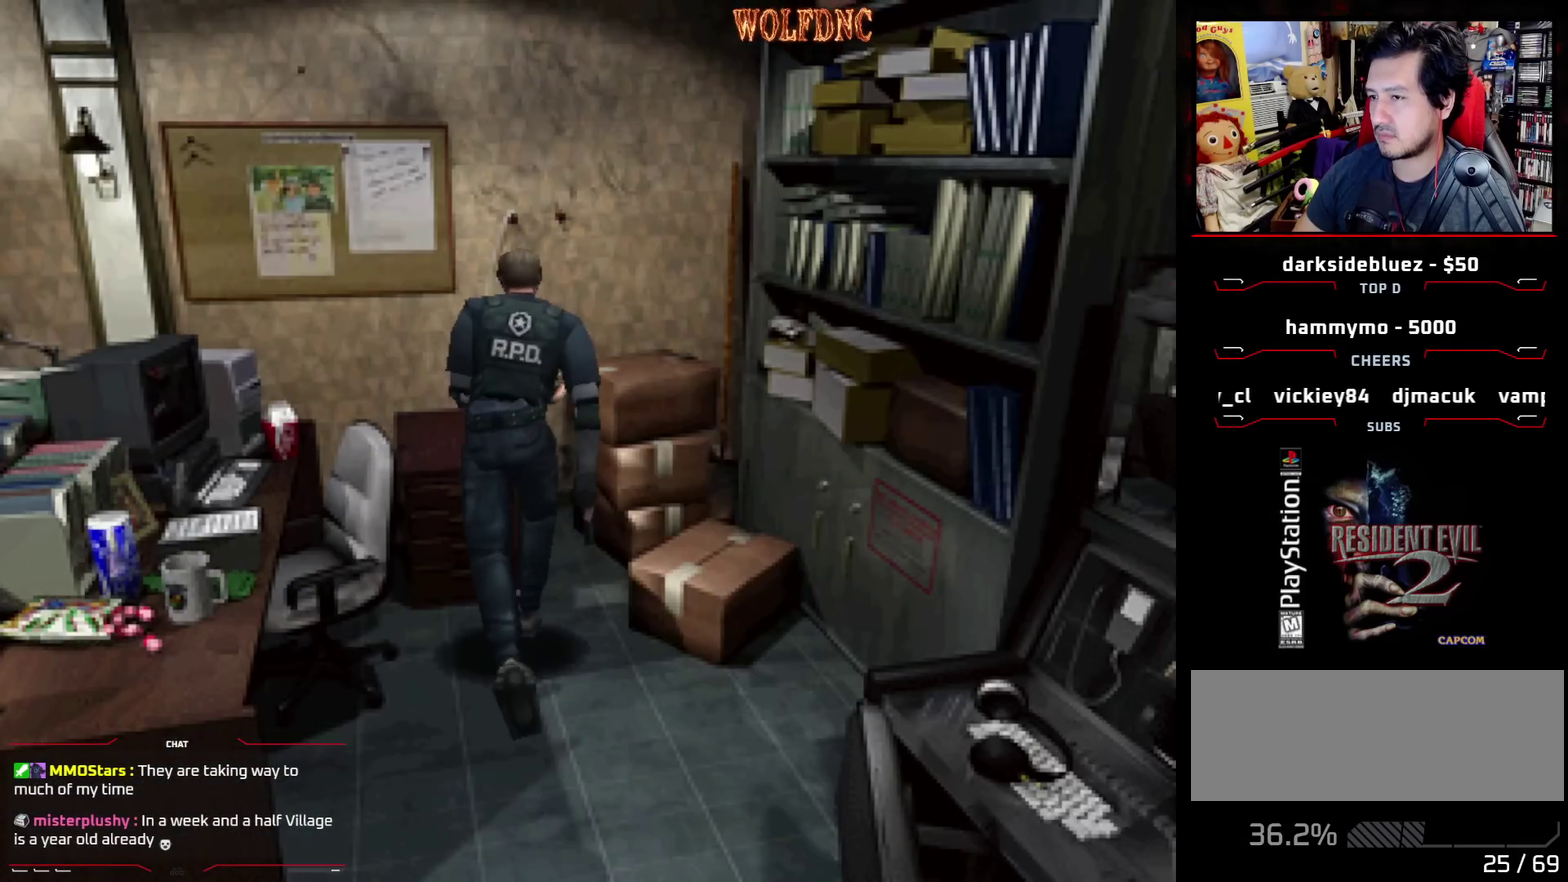
{"buttons": ["CROSS"], "events": [[33, "DPAD_RIGHT", "up"], [183, "DPAD_LEFT", "down"], [217, "CROSS", "down"], [267, "DPAD_LEFT", "up"], [300, "SQUARE", "up"], [367, "DPAD_UP", "up"]]}
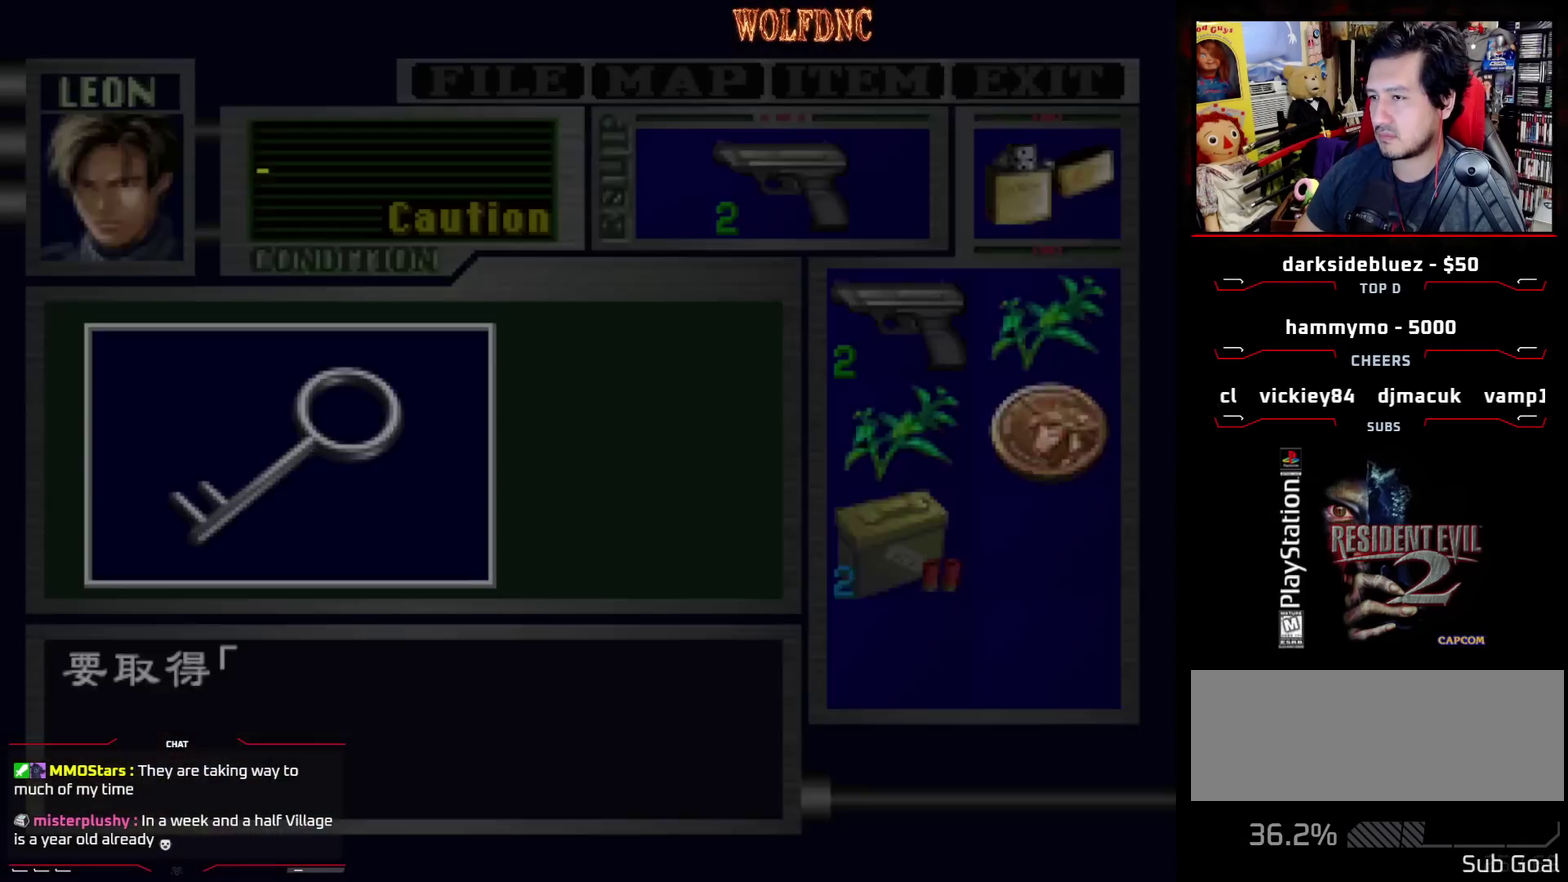
{"buttons": [], "events": [[433, "CROSS", "up"]]}
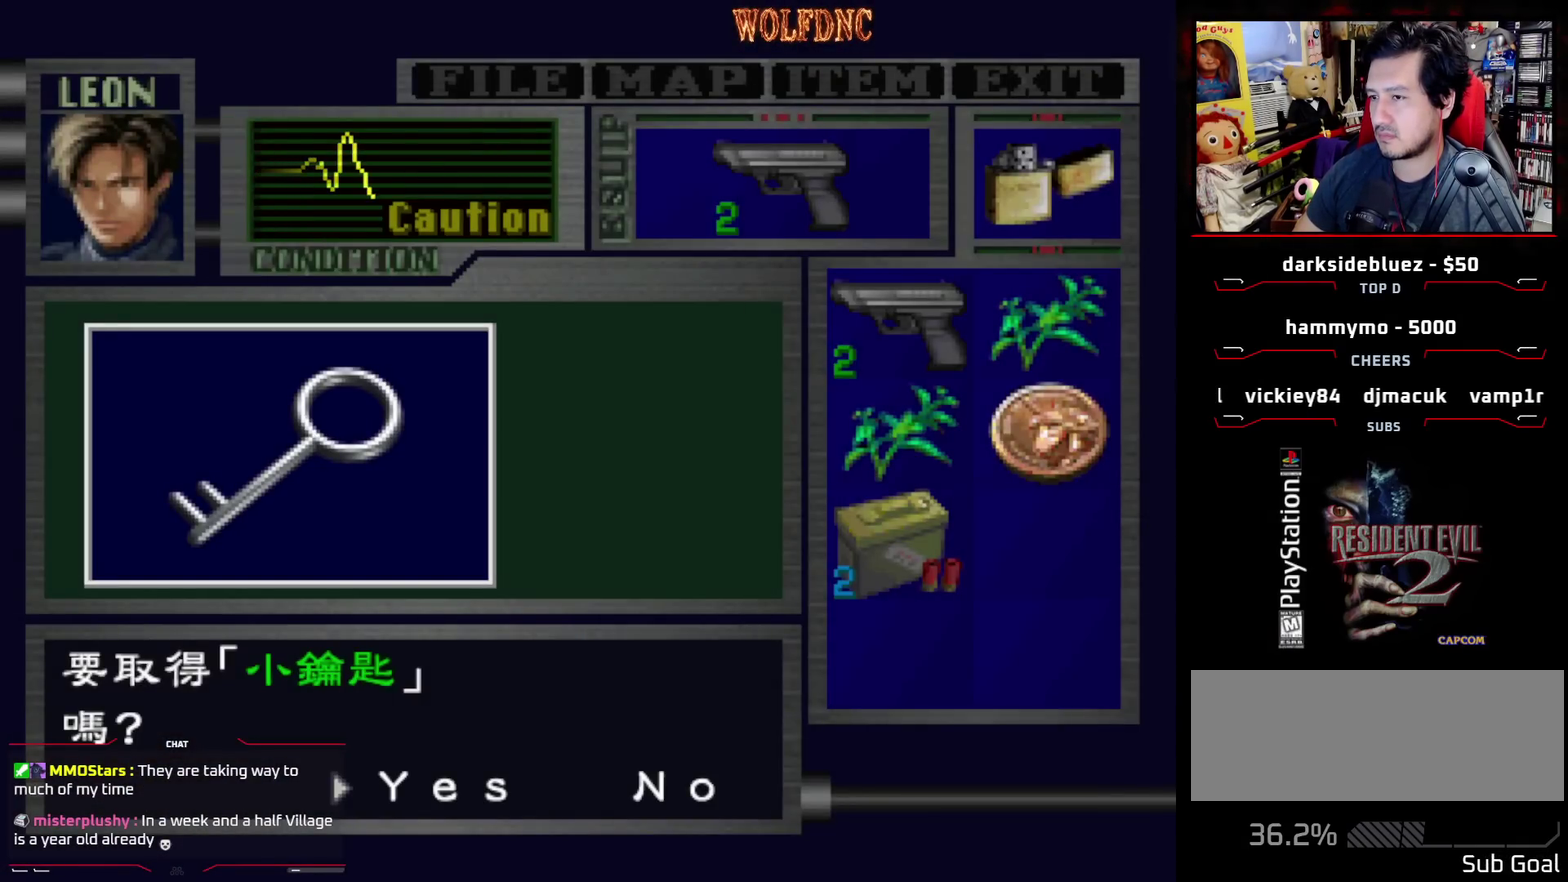
{"buttons": ["CROSS"], "events": [[317, "CROSS", "down"]]}
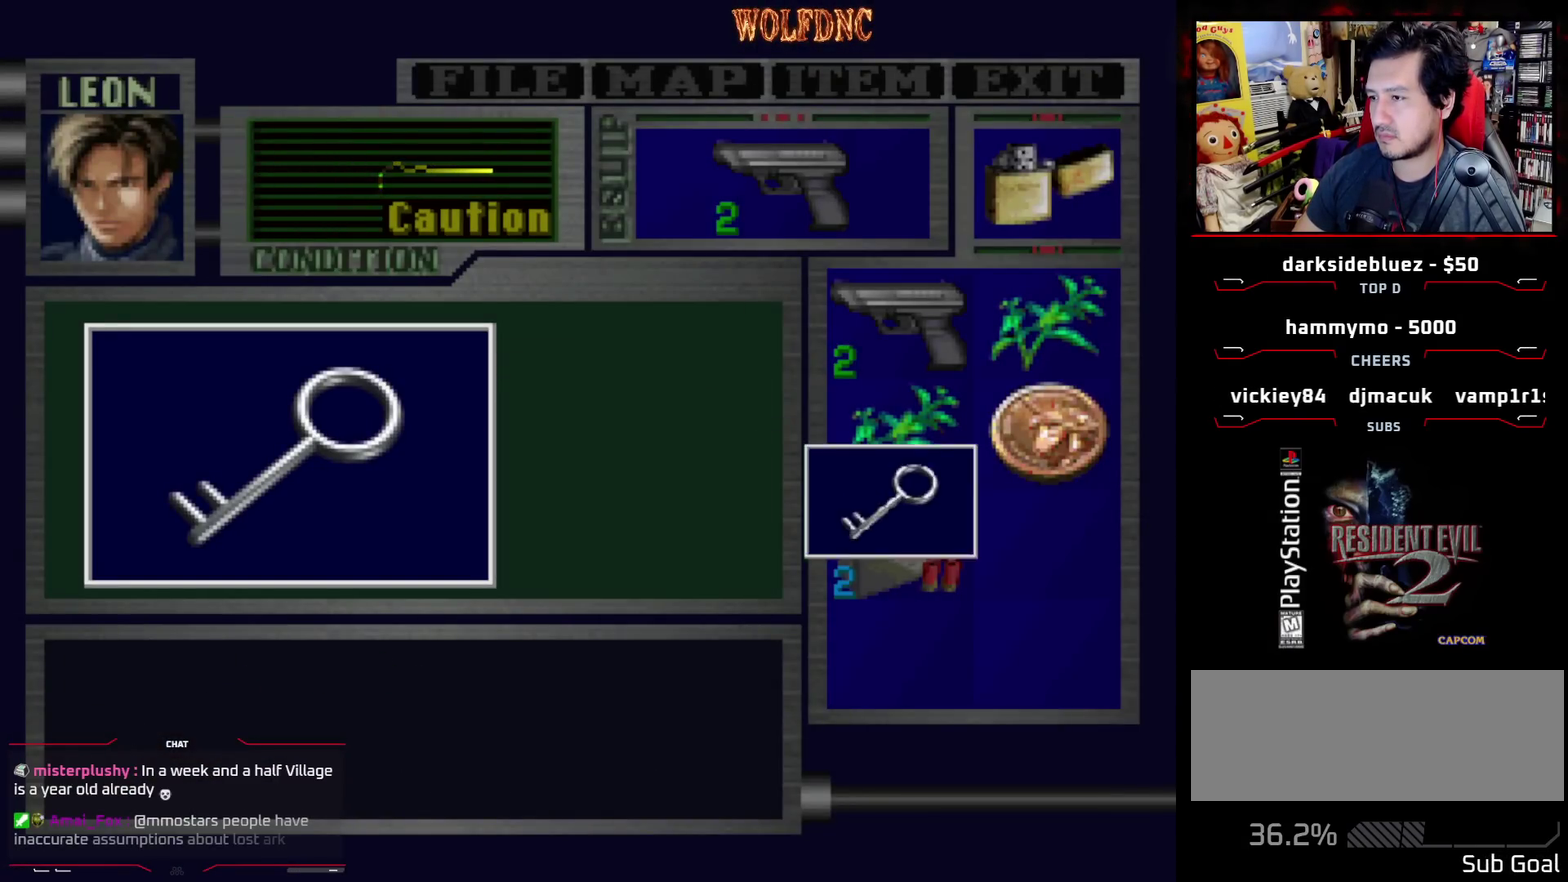
{"buttons": ["SQUARE", "DPAD_LEFT"], "events": [[450, "CROSS", "up"], [450, "SQUARE", "down"], [500, "DPAD_LEFT", "down"]]}
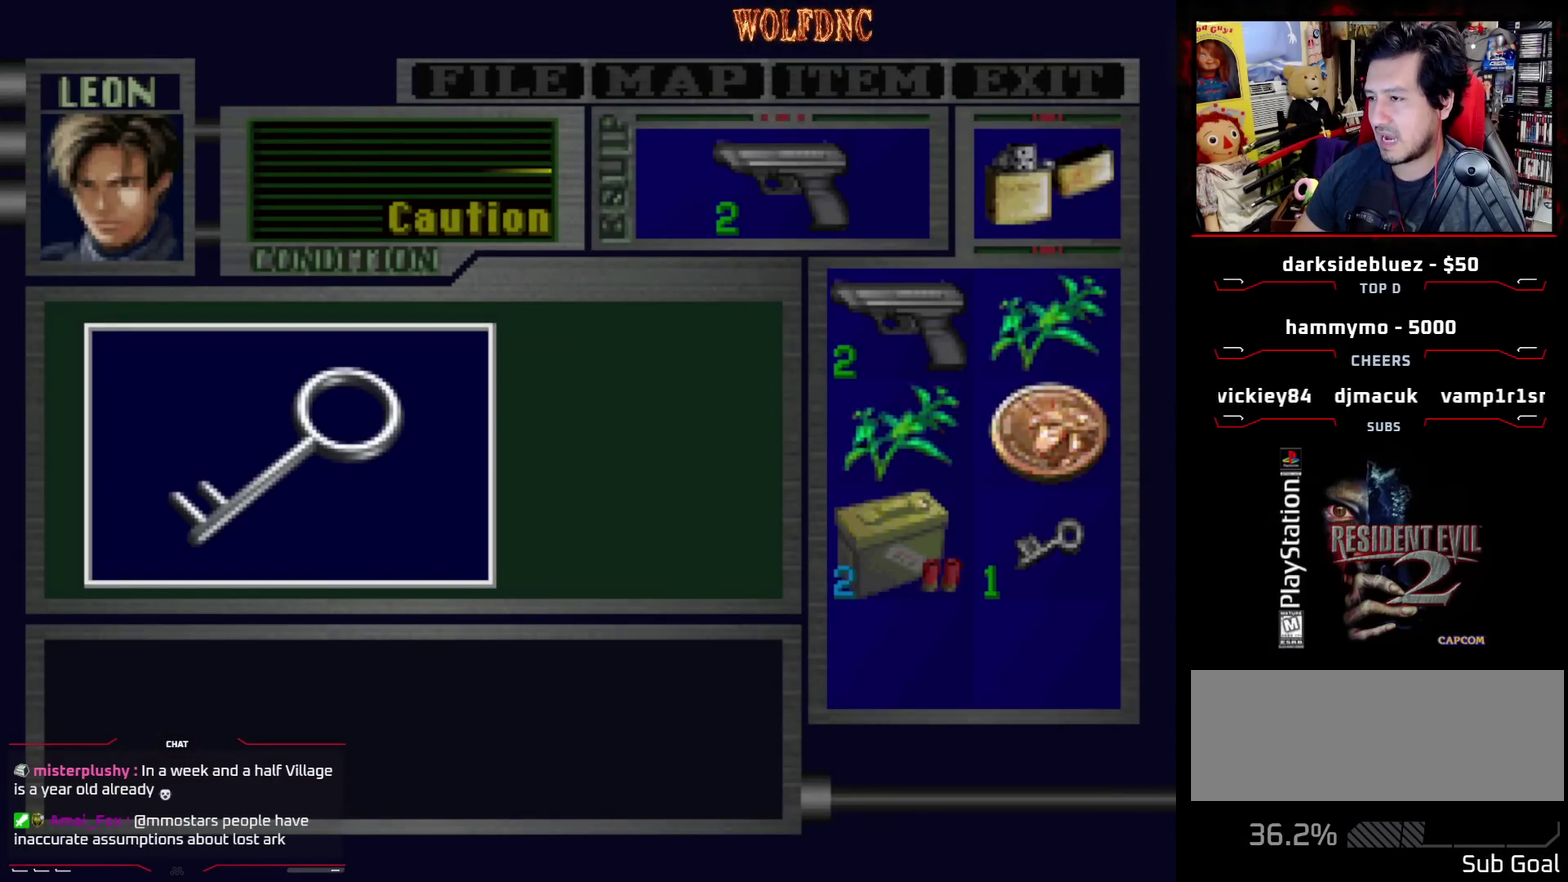
{"buttons": ["DPAD_LEFT"], "events": [[50, "CROSS", "down"], [150, "SQUARE", "up"], [200, "CROSS", "up"]]}
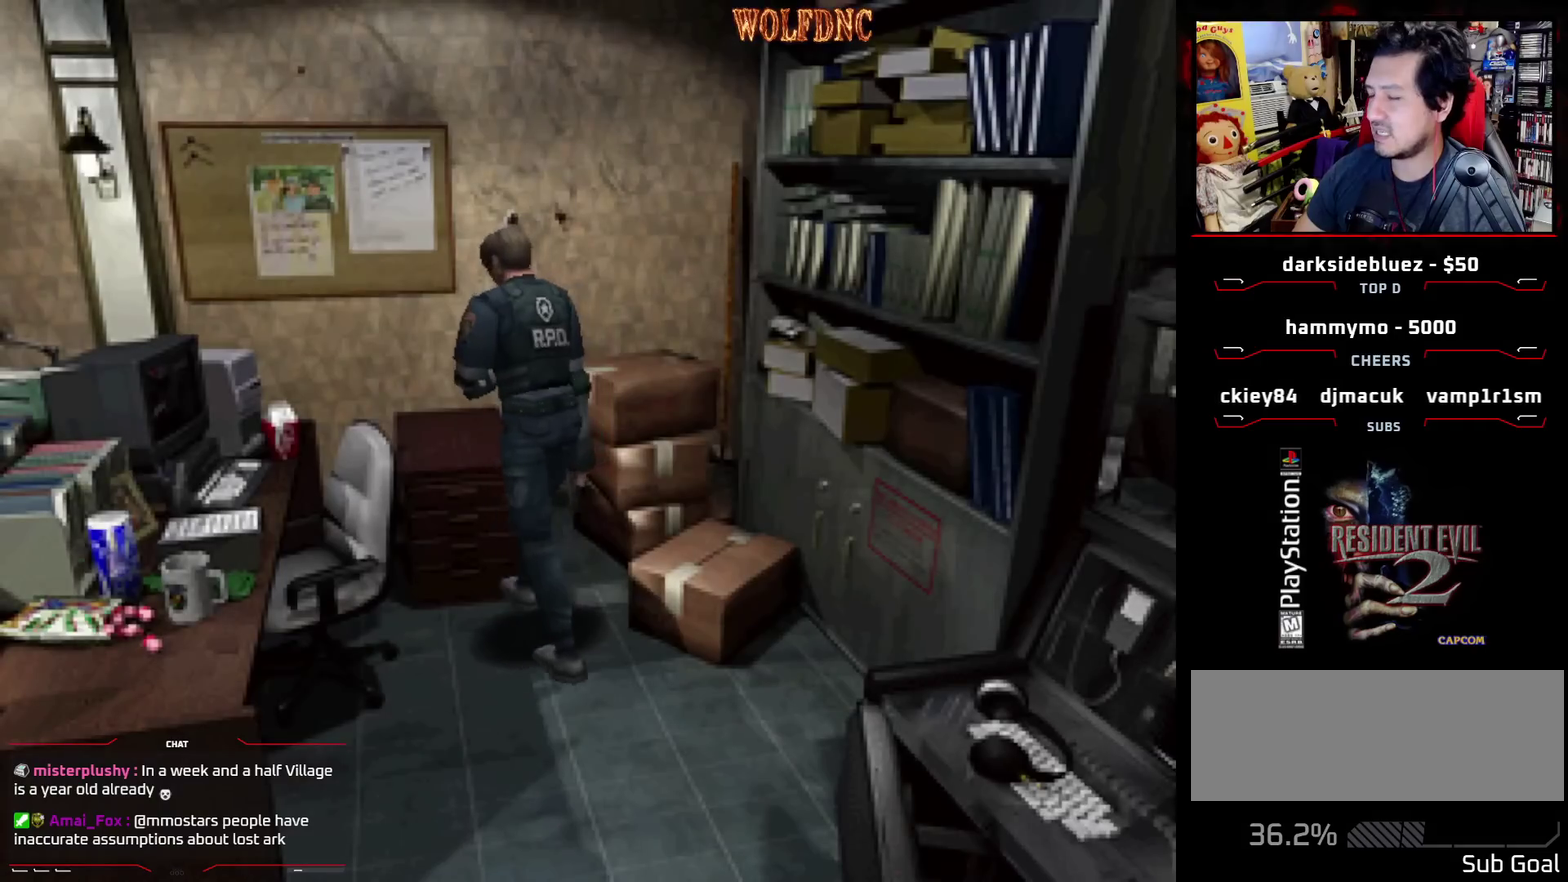
{"buttons": ["DPAD_LEFT"], "events": []}
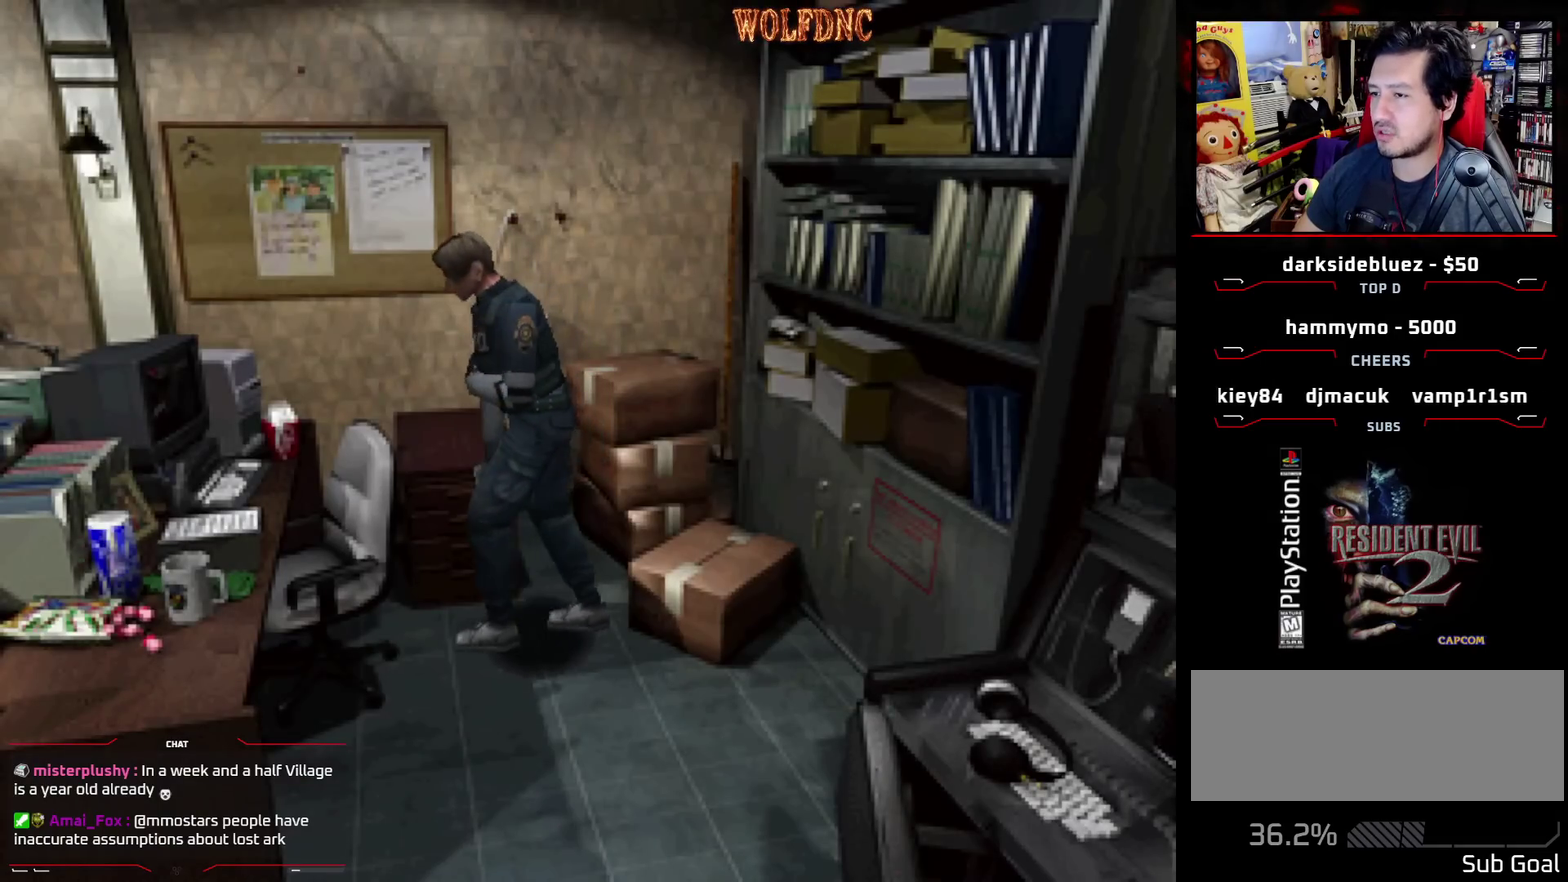
{"buttons": ["SQUARE", "DPAD_UP", "DPAD_LEFT"], "events": [[350, "DPAD_UP", "down"], [350, "SQUARE", "down"]]}